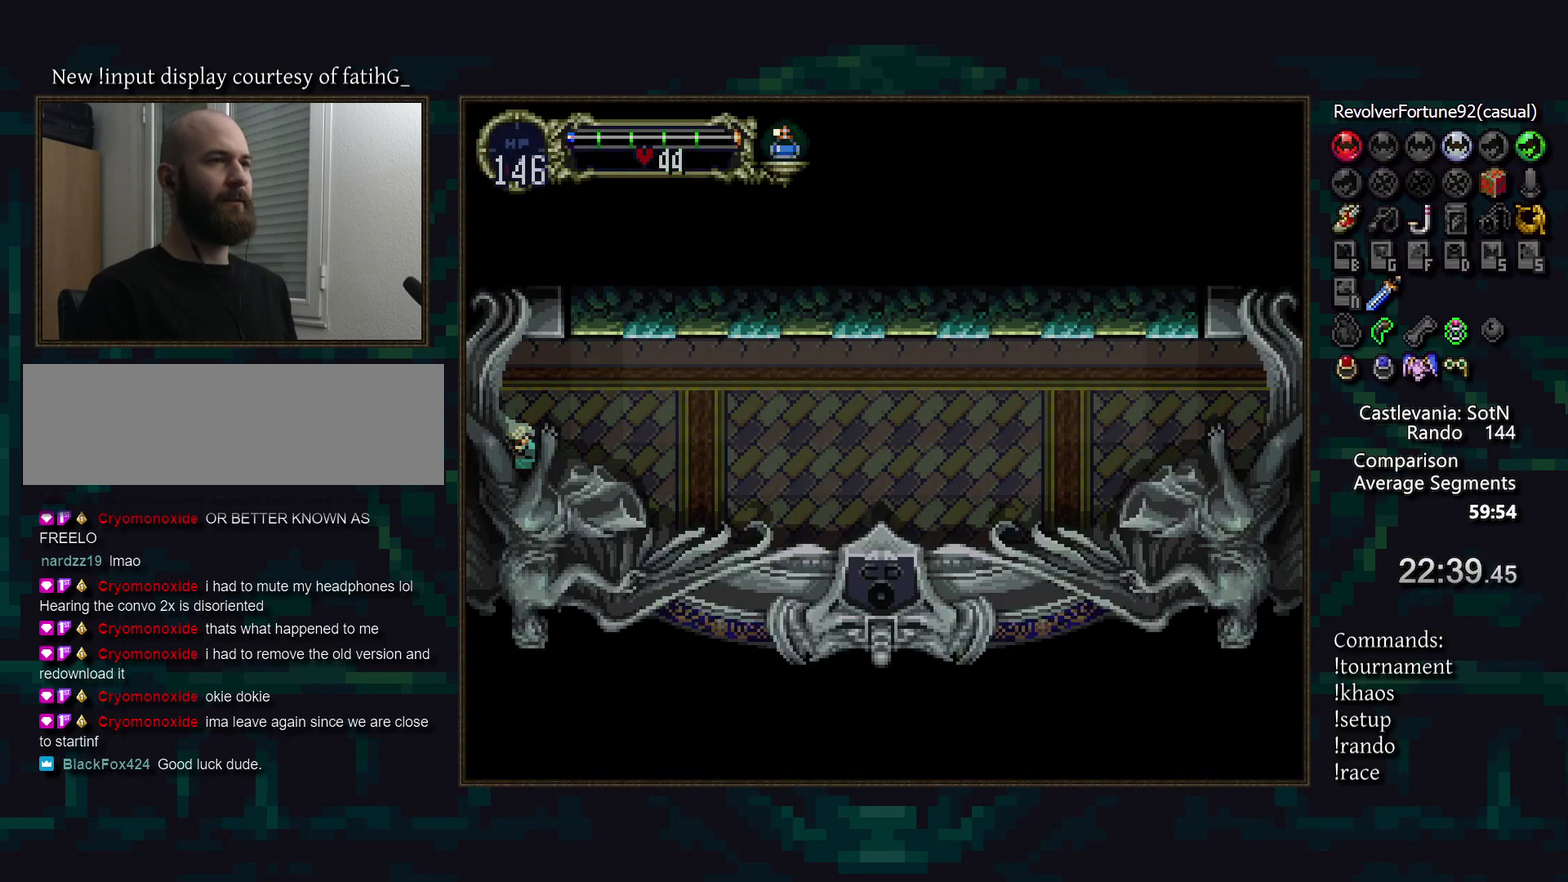
Gameplay with a controller (PlayStation layout); each line is a JSON object with the inputs held at the frame after it. "events" lists button and stick changes between this image and that frame as [ms after this image, input, new state], when the widget could be followed in between. Not read: DPAD_RIGHT DPAD_UP L3 R3 TRIANGLE.
{"buttons": [], "events": [[367, "DPAD_LEFT", "down"], [483, "DPAD_LEFT", "up"]]}
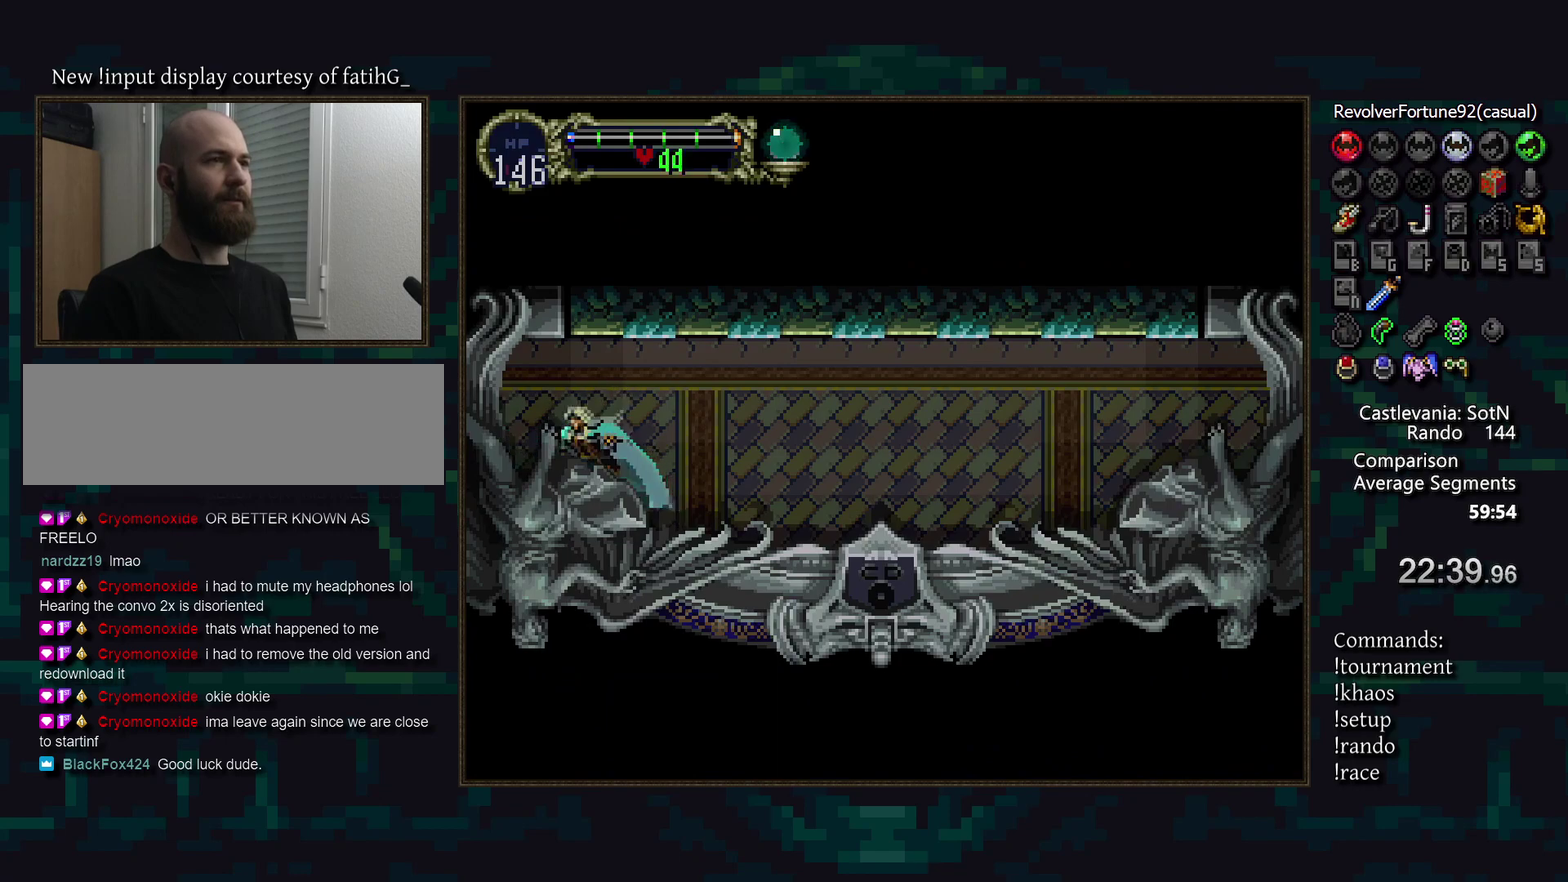
{"buttons": ["R1"], "events": [[500, "R1", "down"]]}
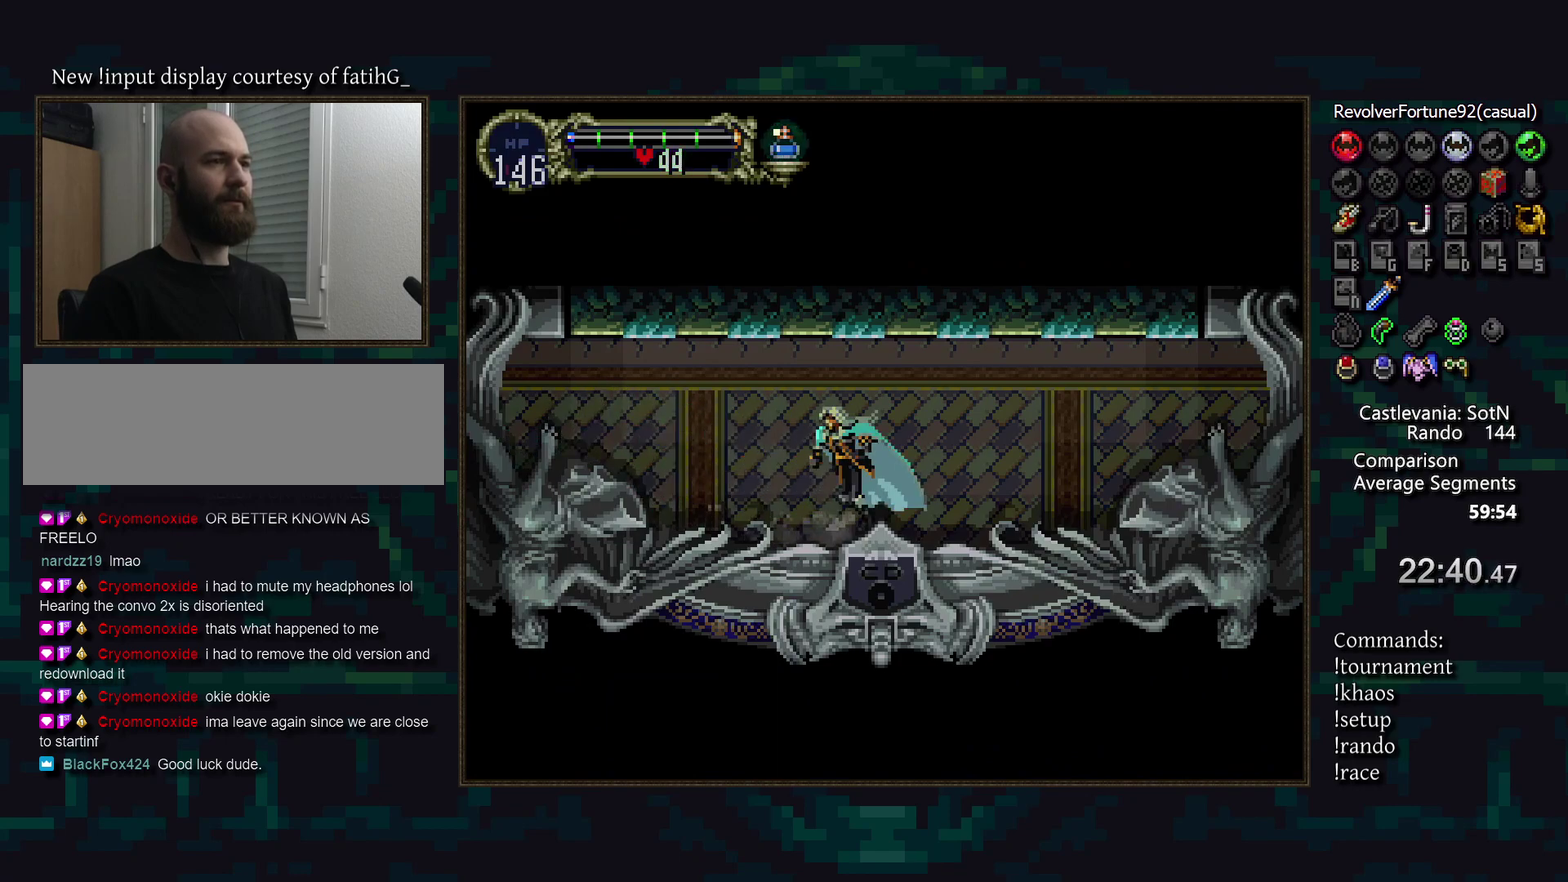
{"buttons": [], "events": [[67, "R1", "up"]]}
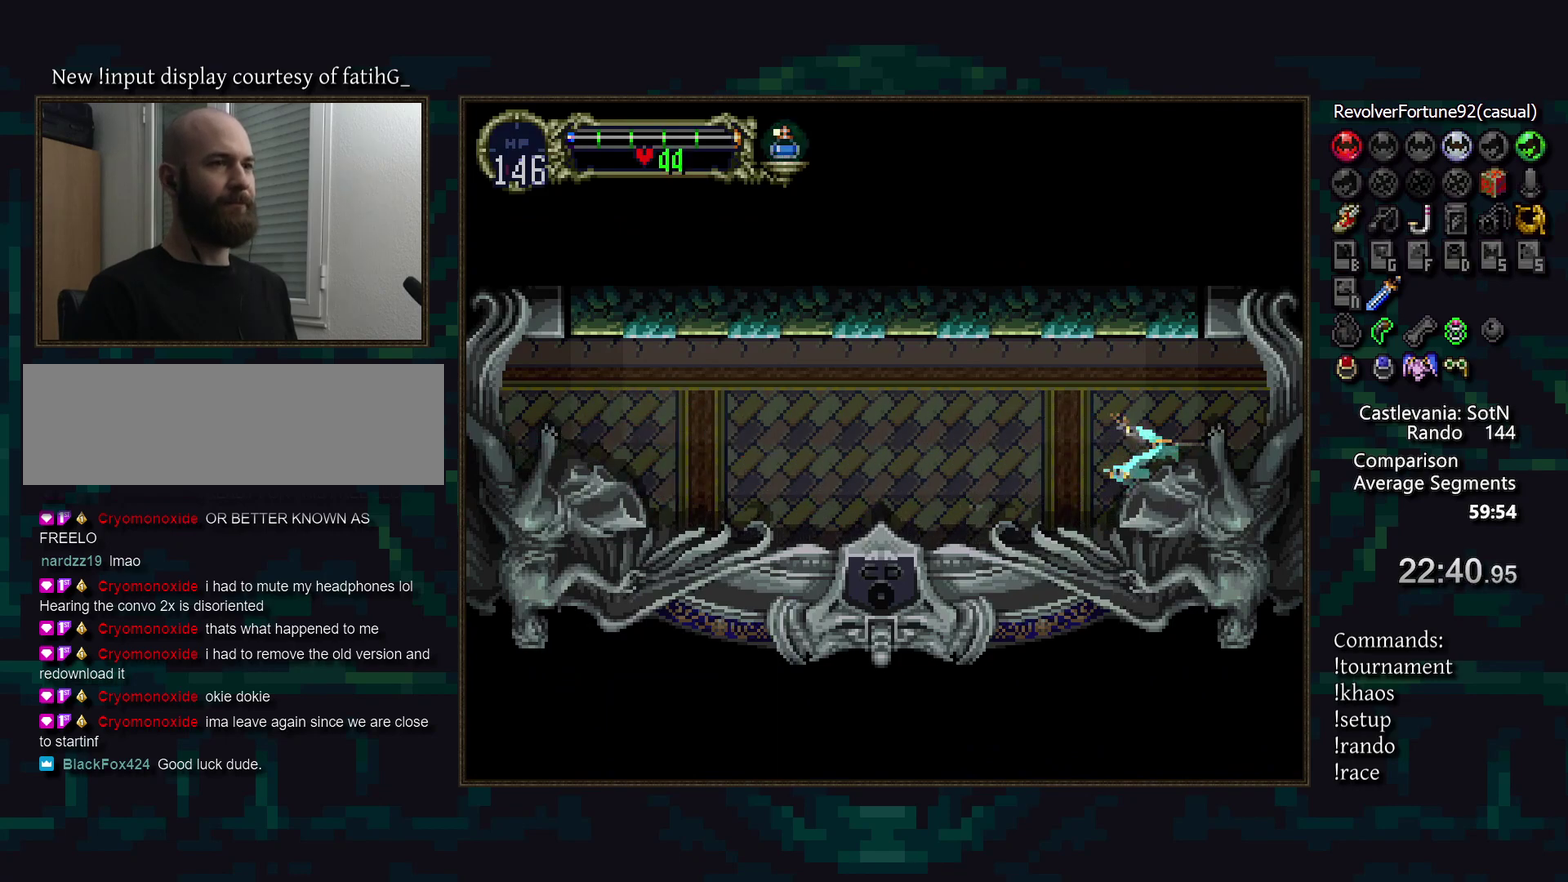
{"buttons": [], "events": []}
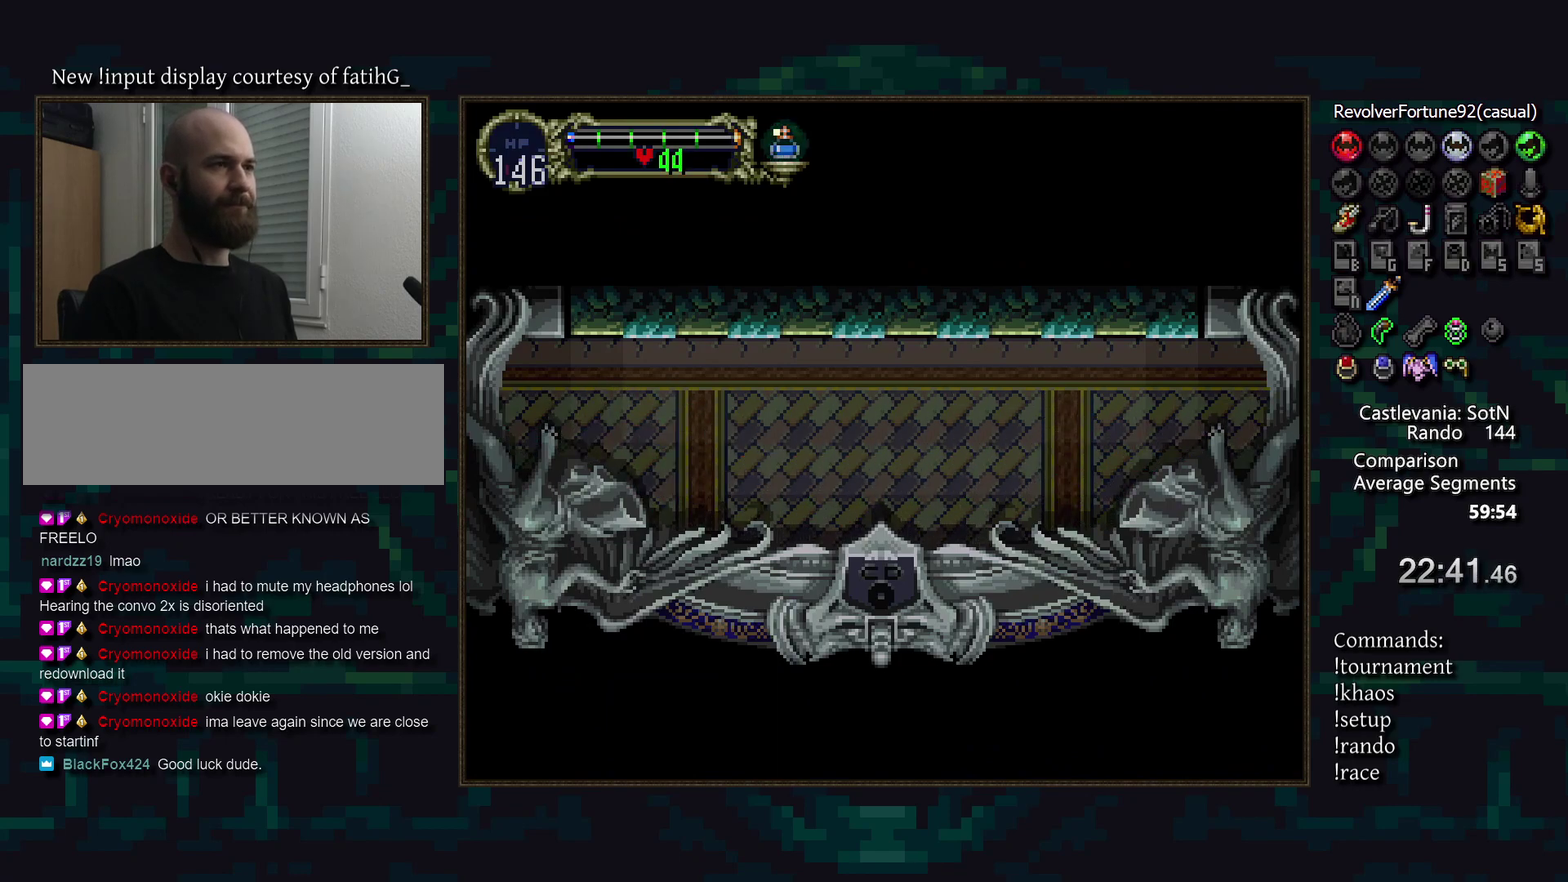
{"buttons": [], "events": []}
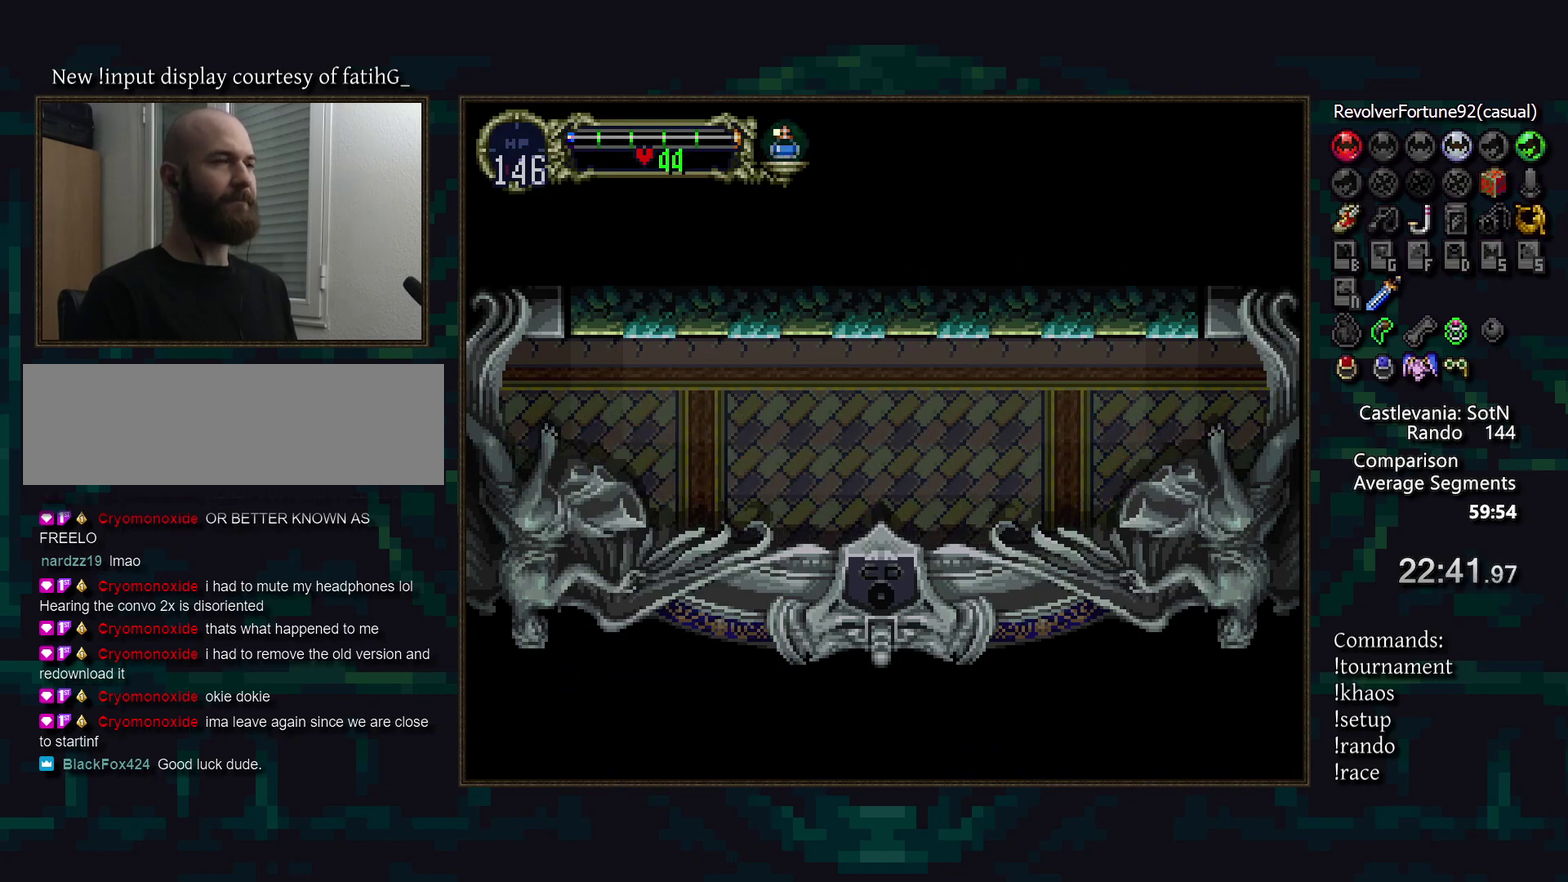
{"buttons": [], "events": []}
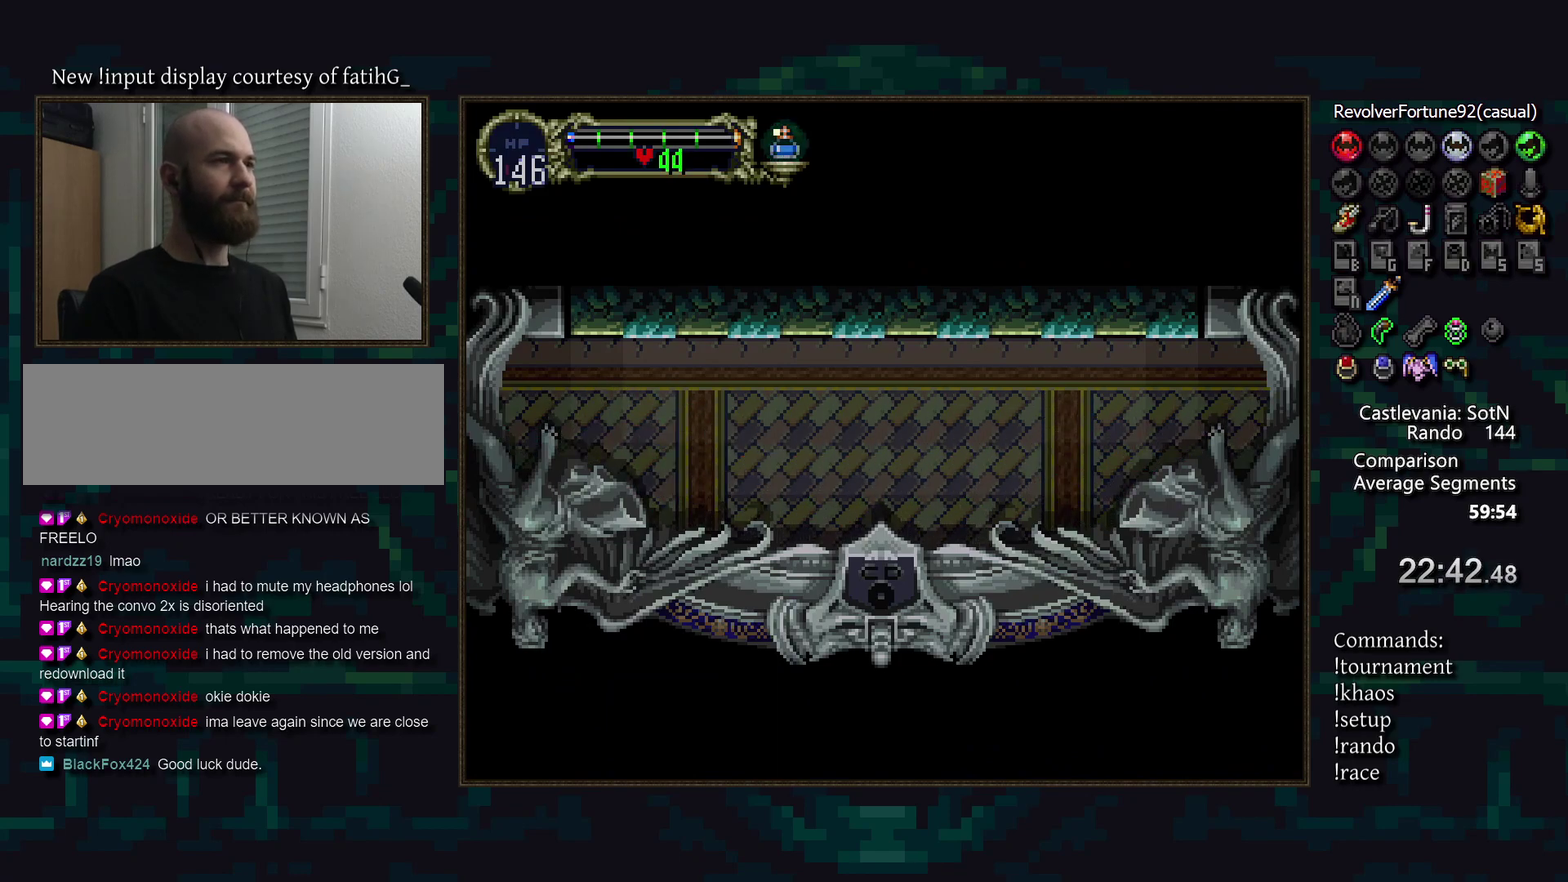
{"buttons": [], "events": [[83, "CIRCLE", "down"], [133, "CIRCLE", "up"], [383, "CIRCLE", "down"], [450, "CIRCLE", "up"]]}
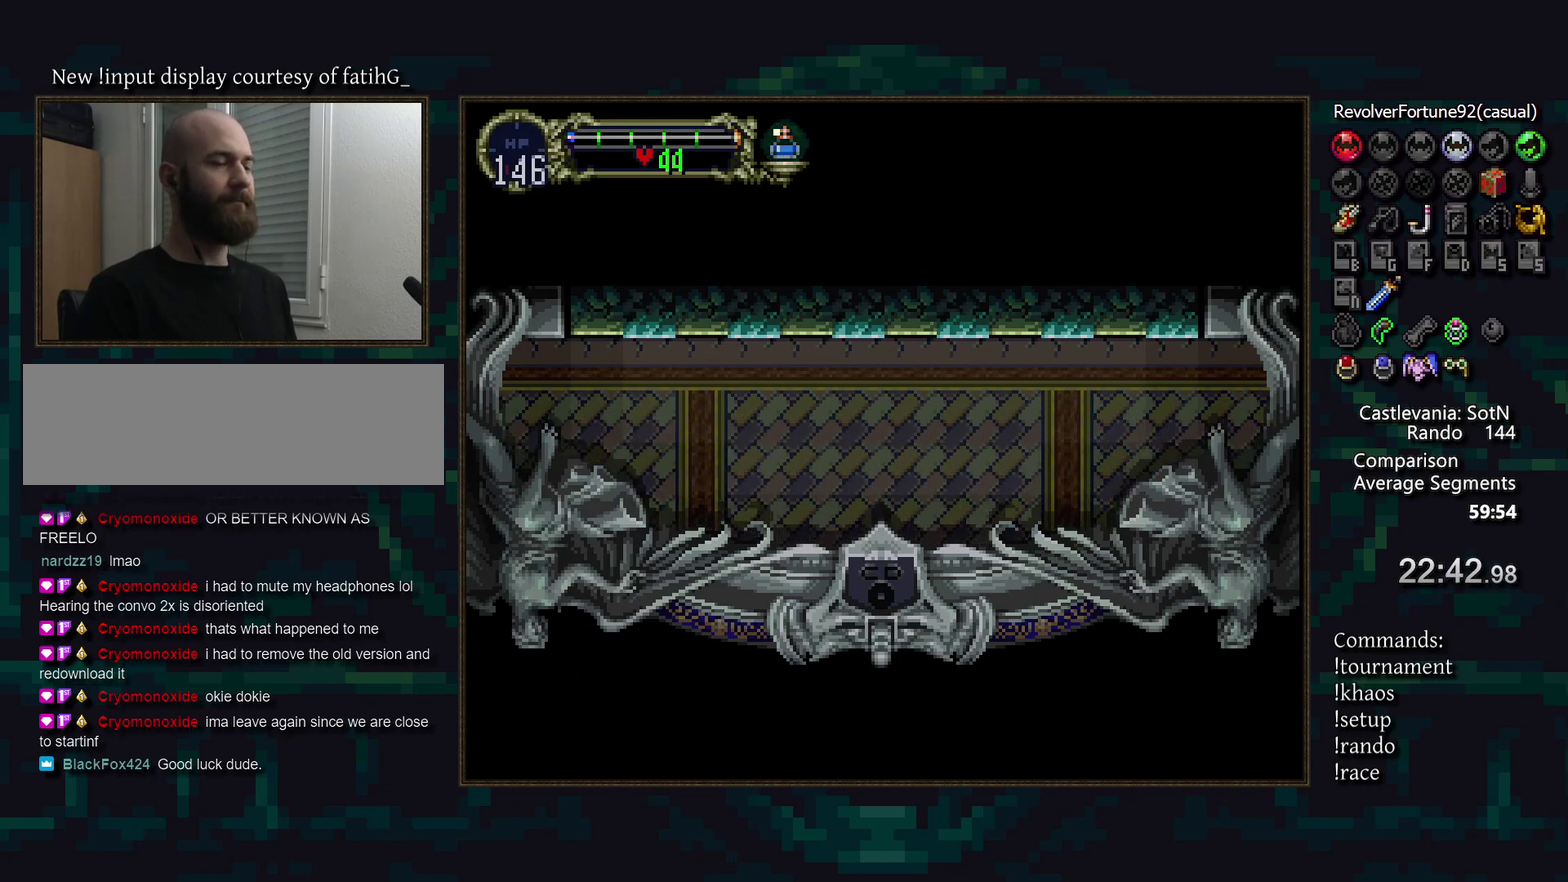
{"buttons": ["CIRCLE"], "events": [[33, "CIRCLE", "down"], [100, "CIRCLE", "up"], [167, "CIRCLE", "down"], [233, "CIRCLE", "up"], [333, "CIRCLE", "down"], [383, "CIRCLE", "up"], [483, "CIRCLE", "down"]]}
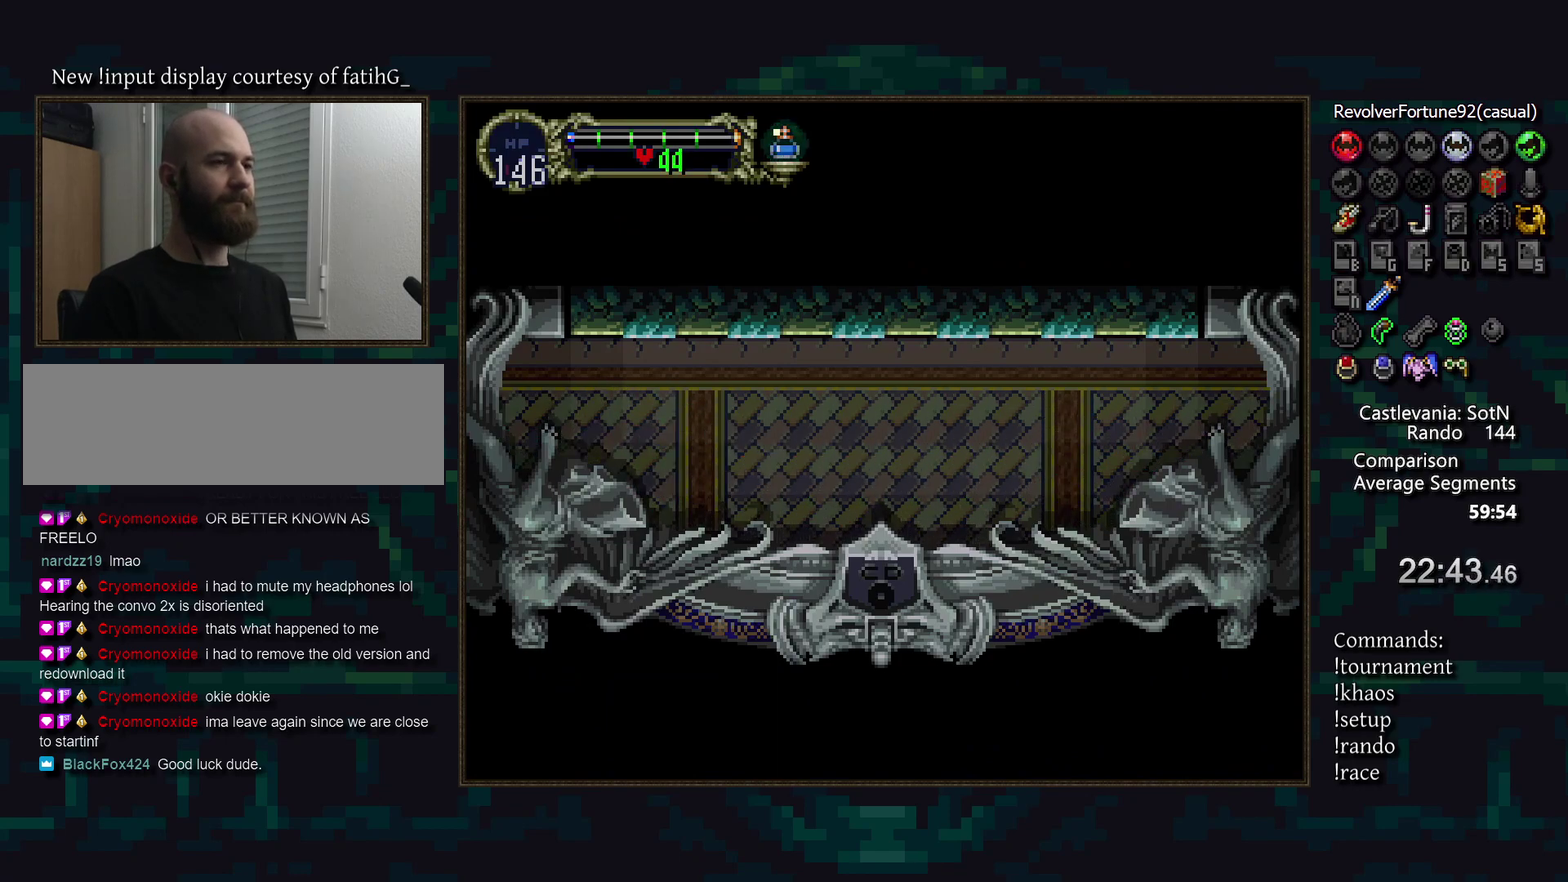
{"buttons": [], "events": [[33, "CIRCLE", "up"], [133, "CIRCLE", "down"], [183, "CIRCLE", "up"]]}
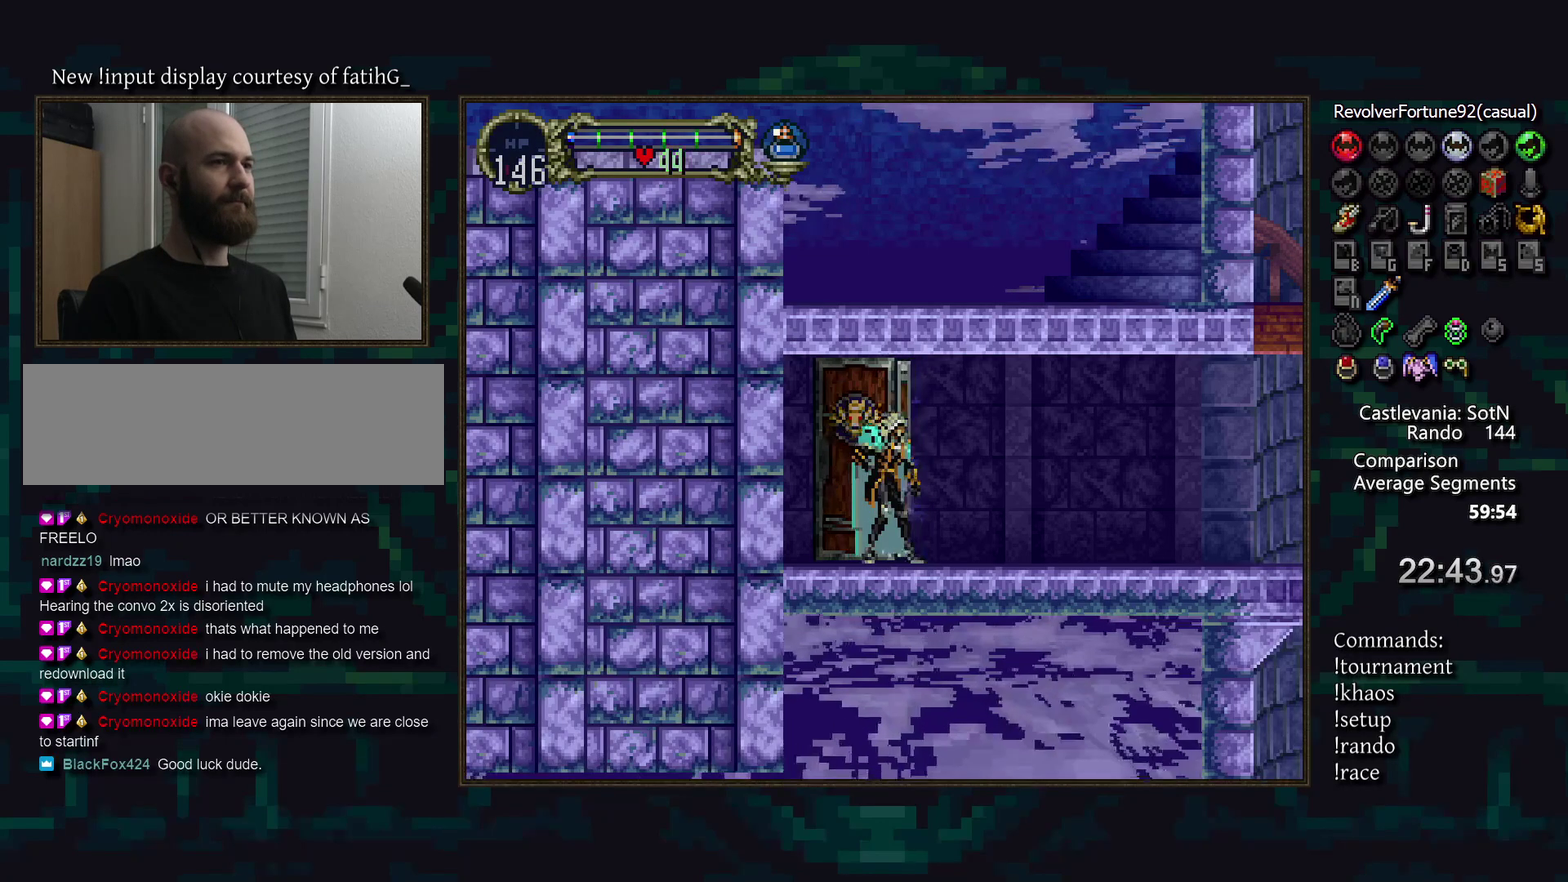
{"buttons": ["CIRCLE"], "events": [[67, "CIRCLE", "down"], [133, "CIRCLE", "up"], [217, "CIRCLE", "down"], [267, "CIRCLE", "up"], [500, "CIRCLE", "down"]]}
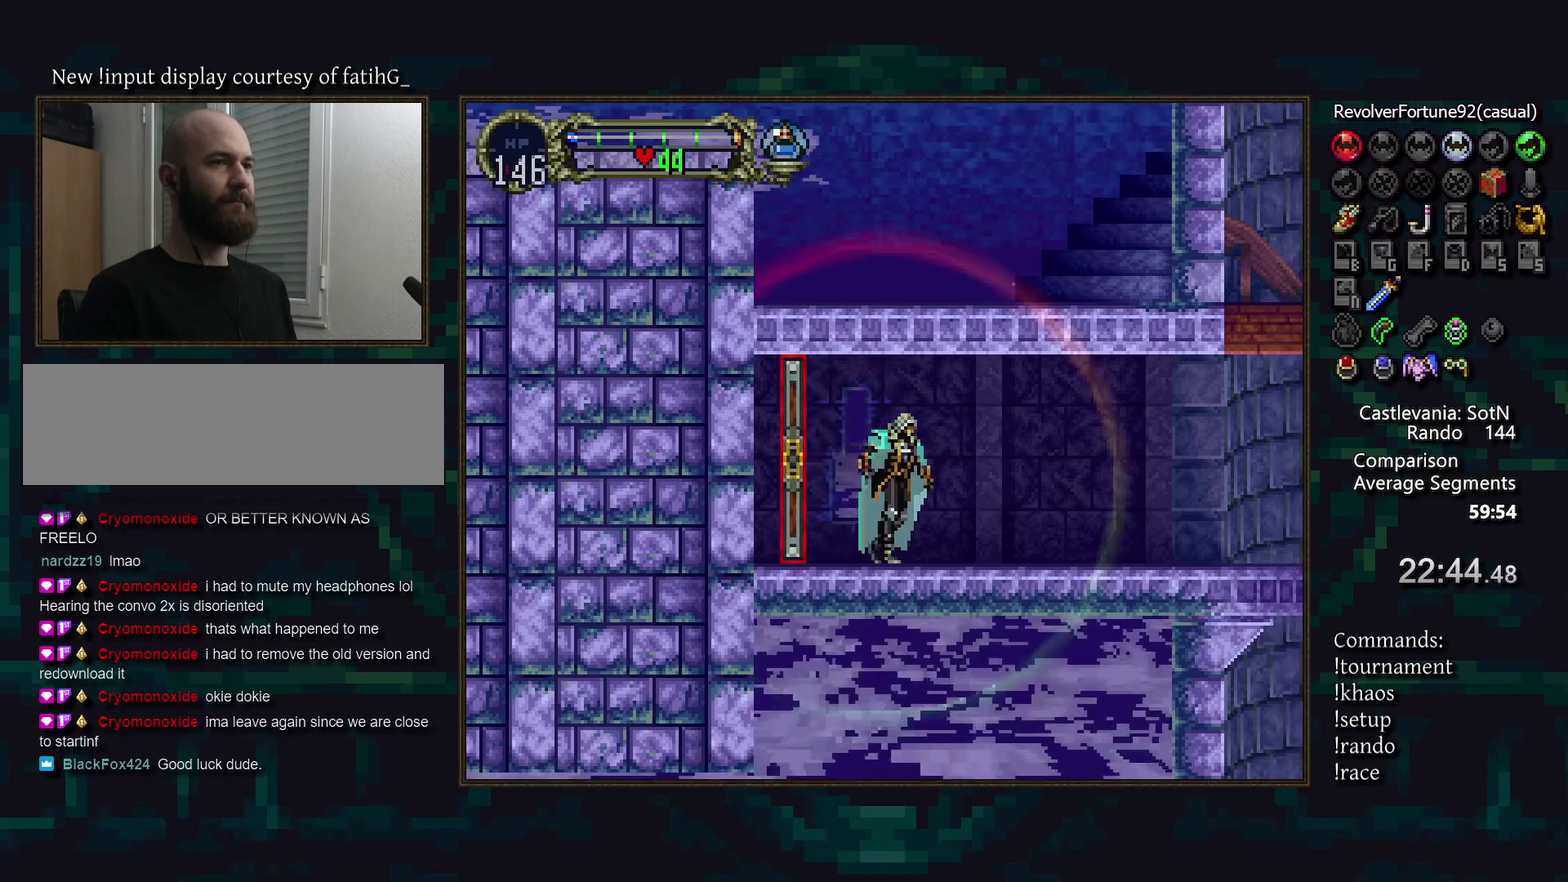
{"buttons": [], "events": [[50, "CIRCLE", "up"], [67, "DPAD_LEFT", "down"], [167, "DPAD_LEFT", "up"]]}
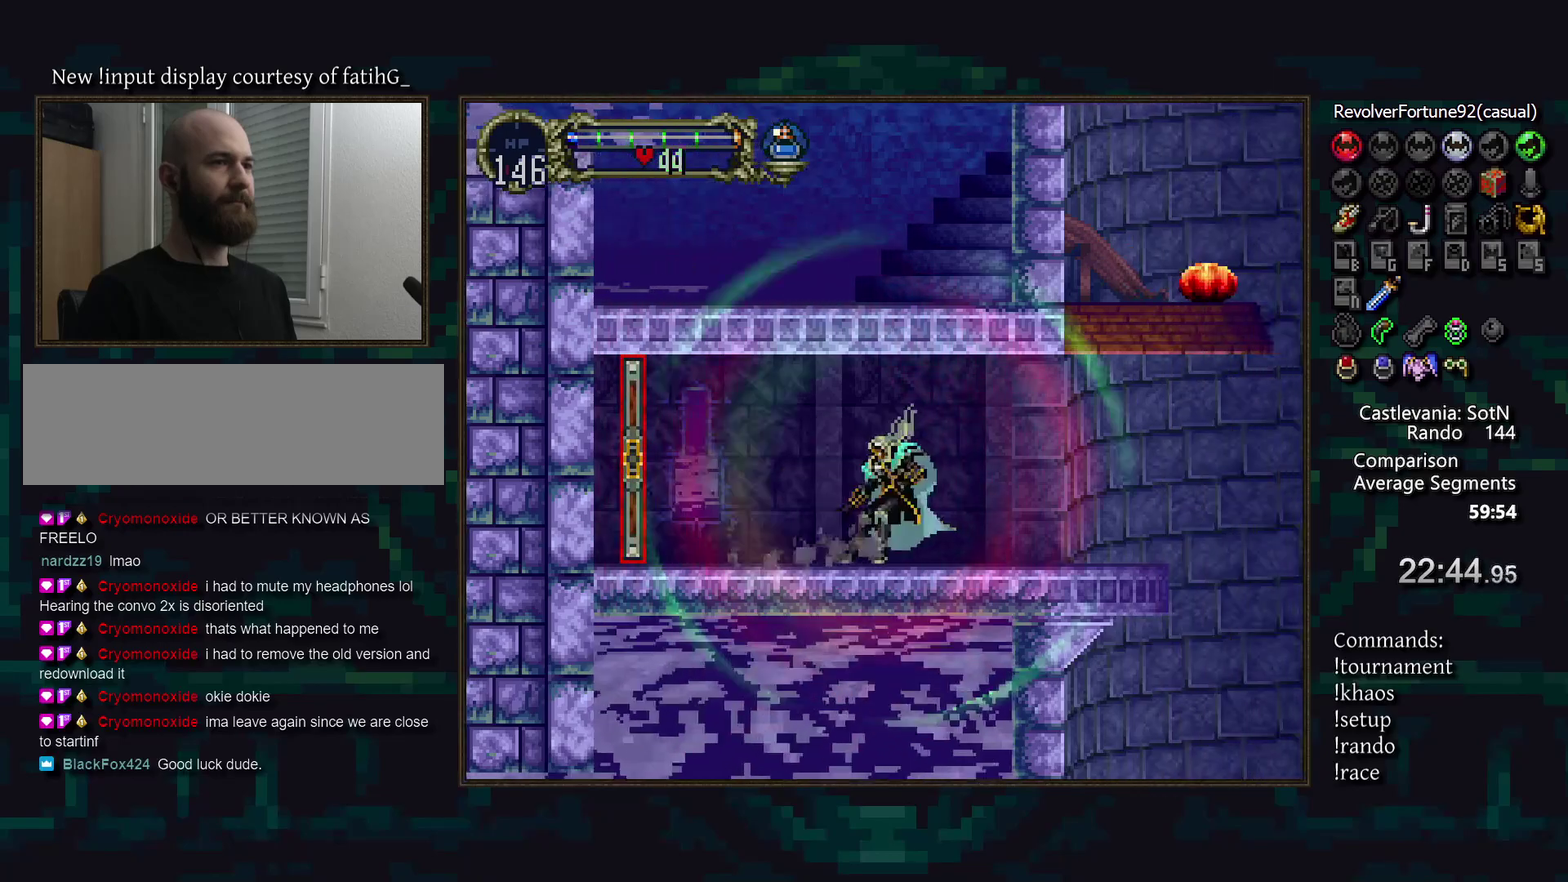
{"buttons": [], "events": [[17, "R1", "down"], [133, "R1", "up"]]}
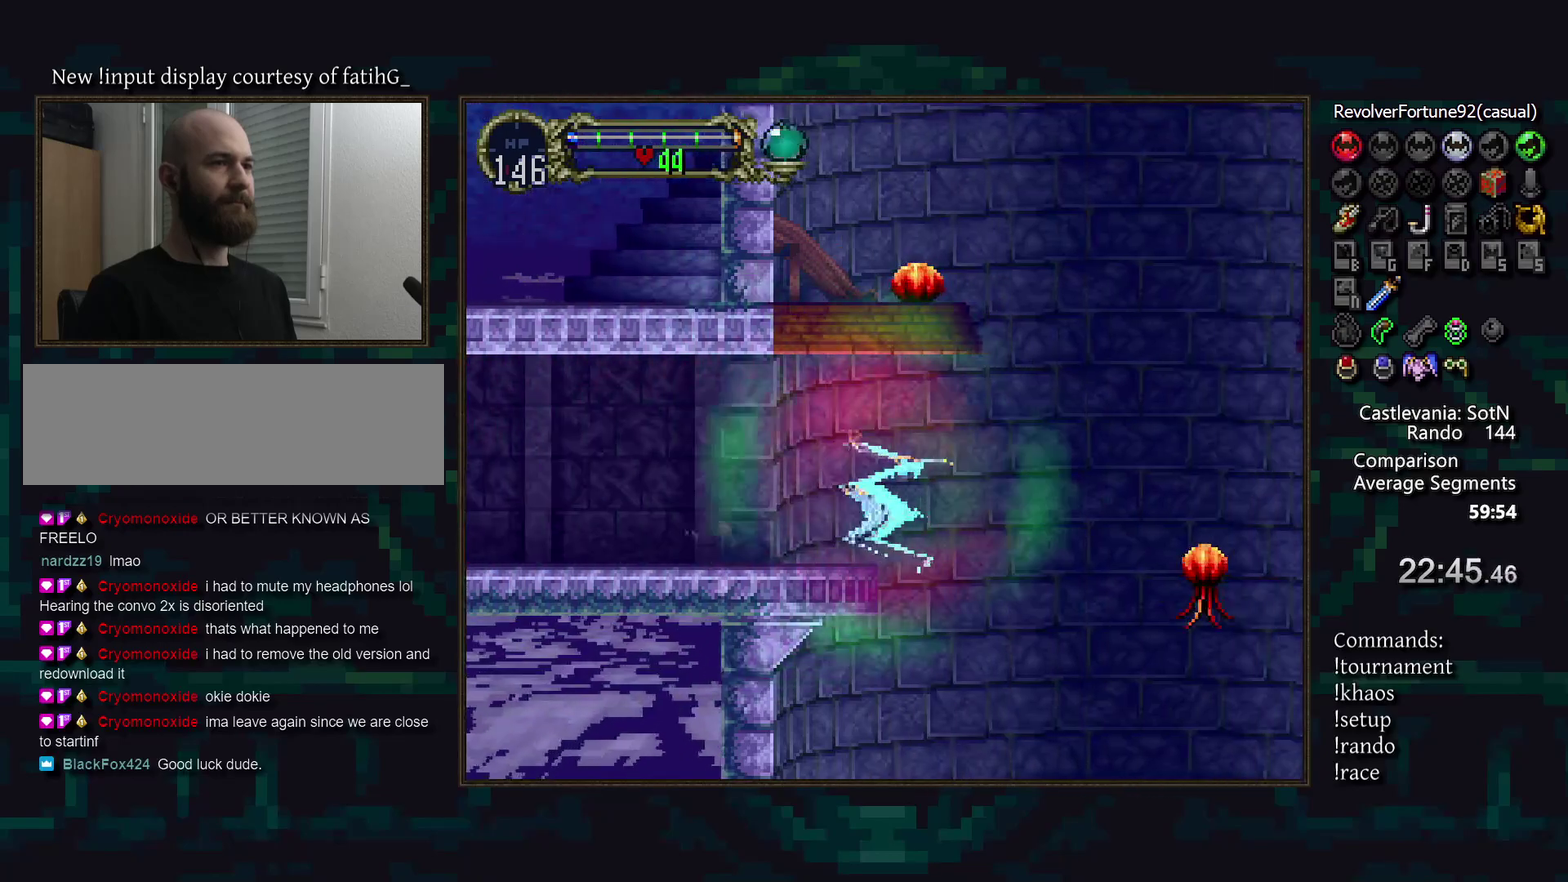
{"buttons": ["R1"], "events": [[200, "R1", "down"], [250, "R1", "up"], [333, "R1", "down"], [400, "R1", "up"], [483, "R1", "down"]]}
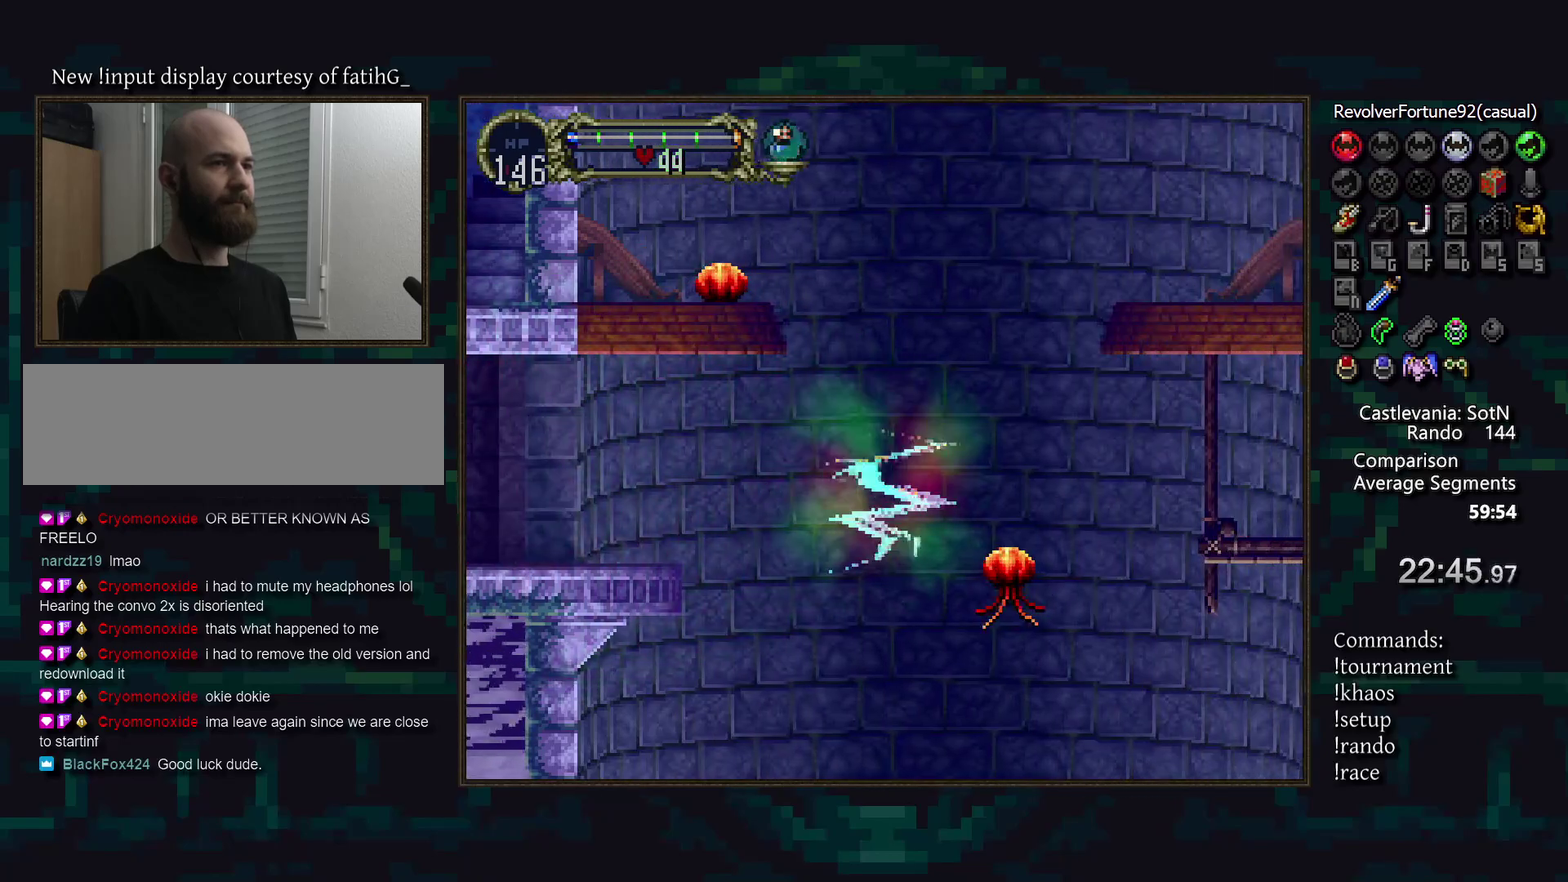
{"buttons": ["DPAD_DOWN"], "events": [[67, "R1", "up"], [450, "DPAD_DOWN", "down"]]}
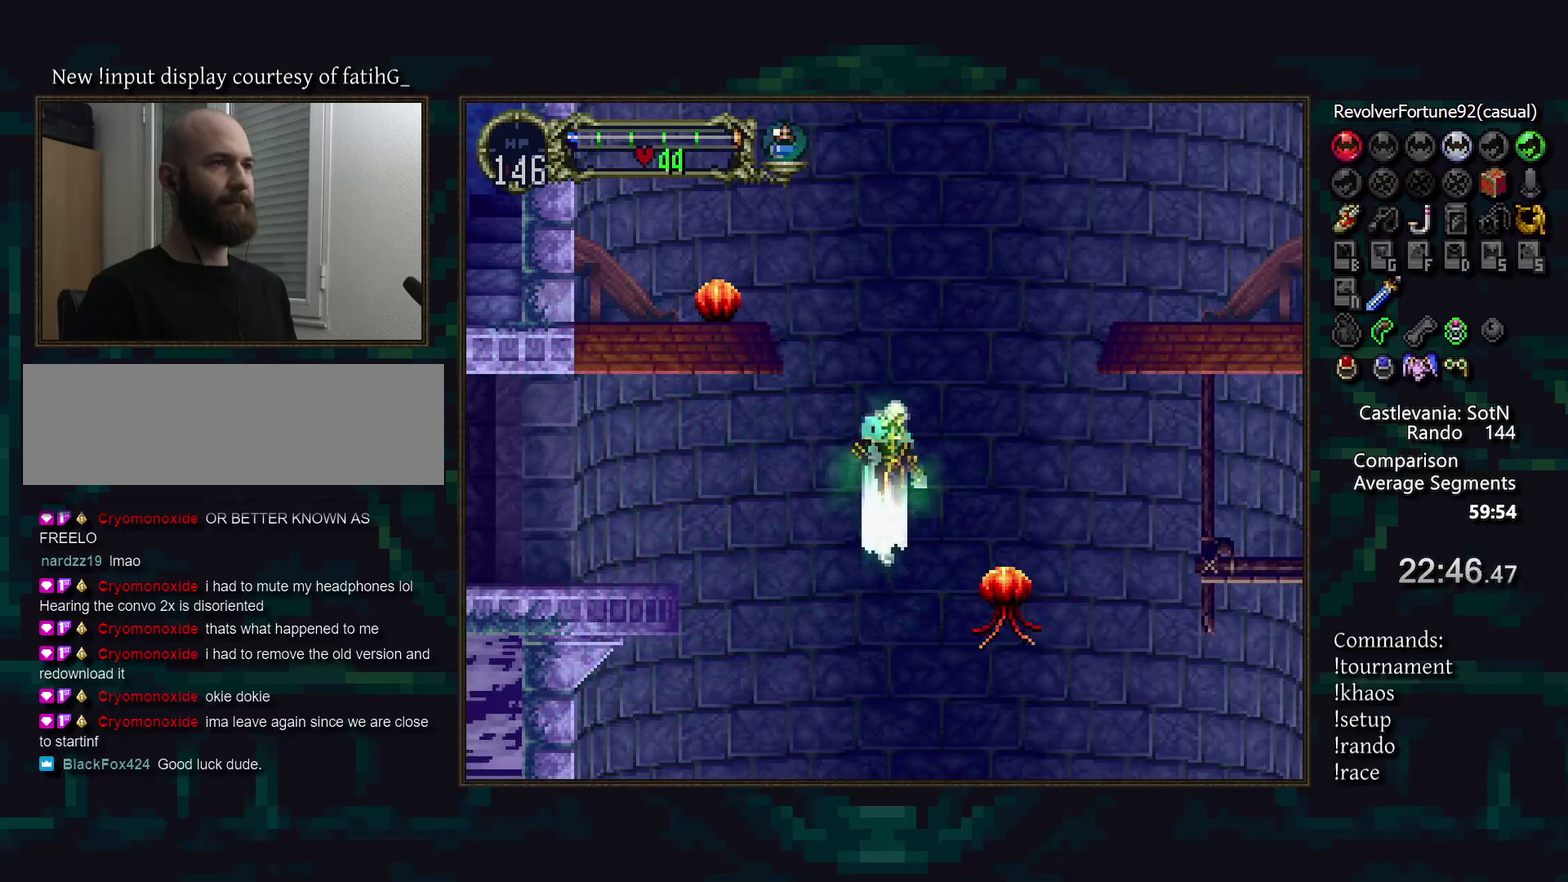
{"buttons": [], "events": [[83, "DPAD_DOWN", "up"], [150, "CROSS", "down"], [283, "CROSS", "up"]]}
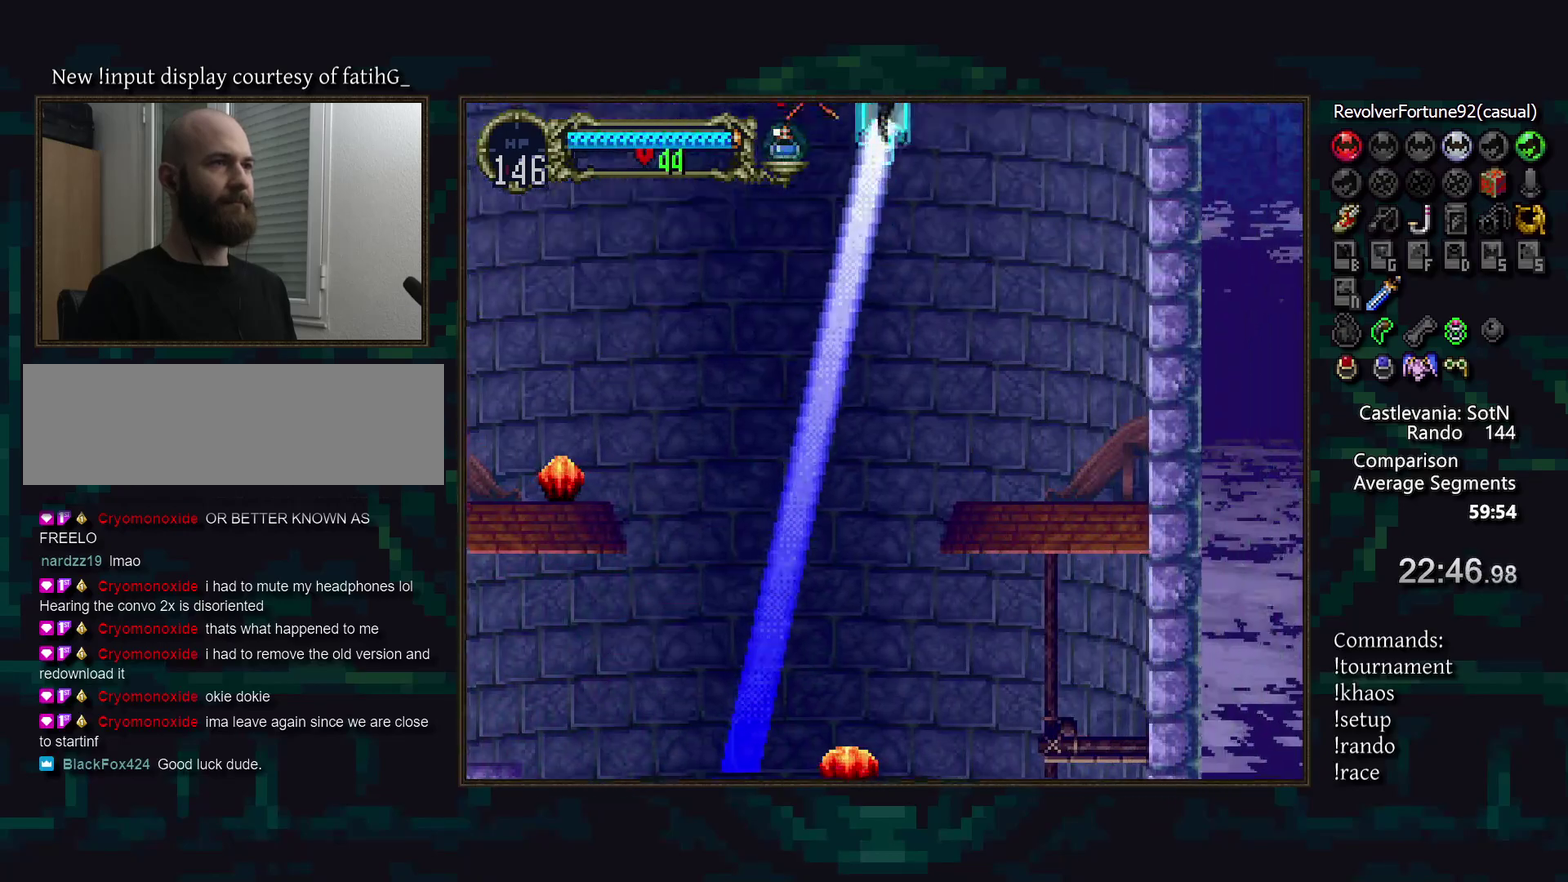
{"buttons": [], "events": [[17, "R1", "down"], [167, "R1", "up"]]}
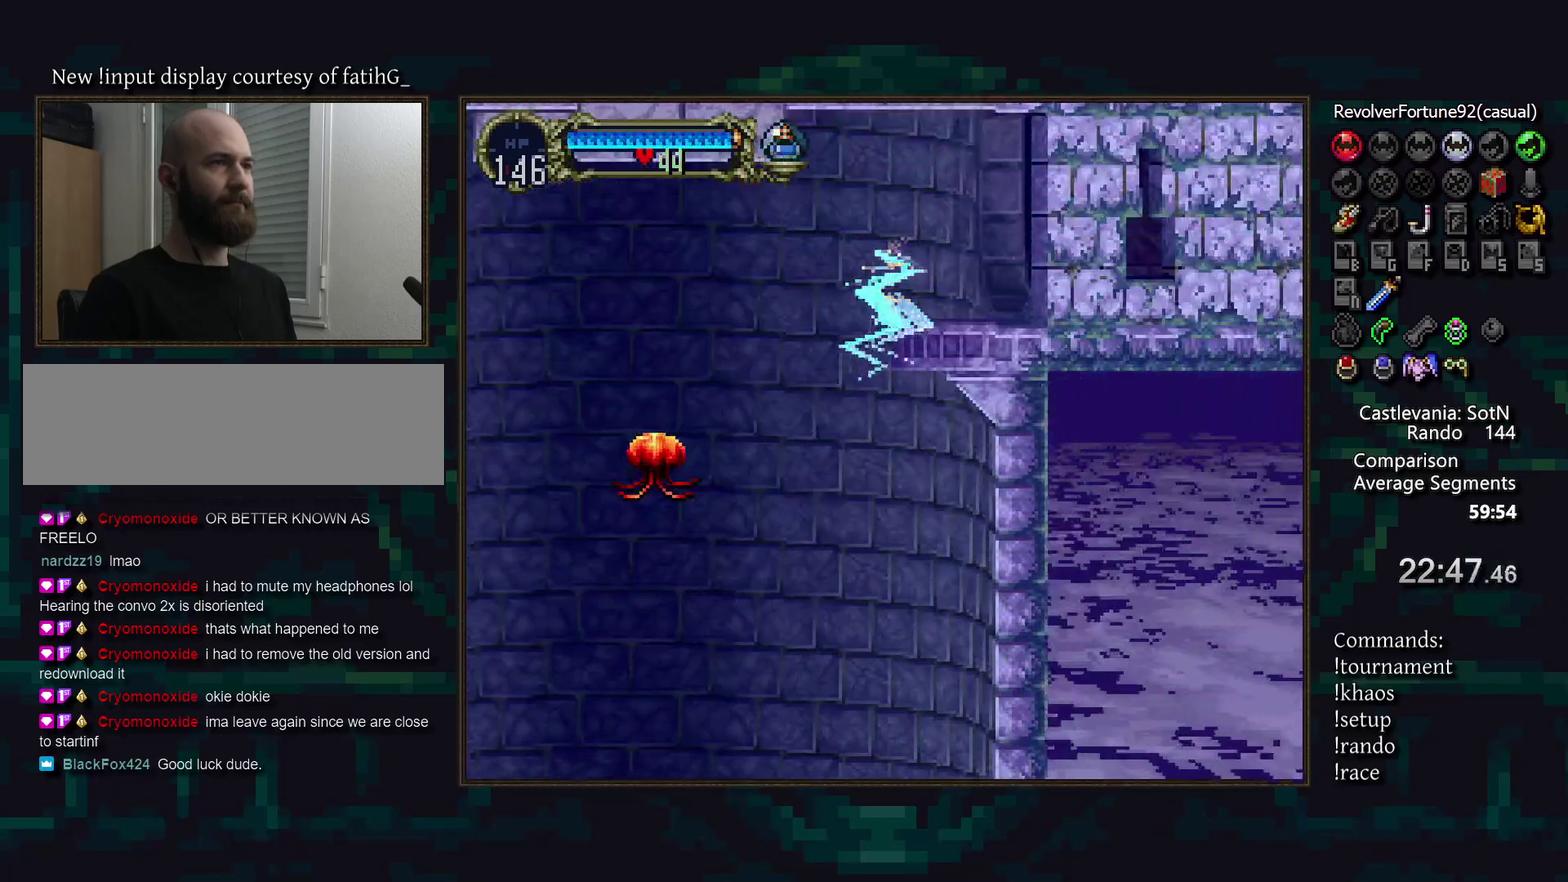
{"buttons": [], "events": []}
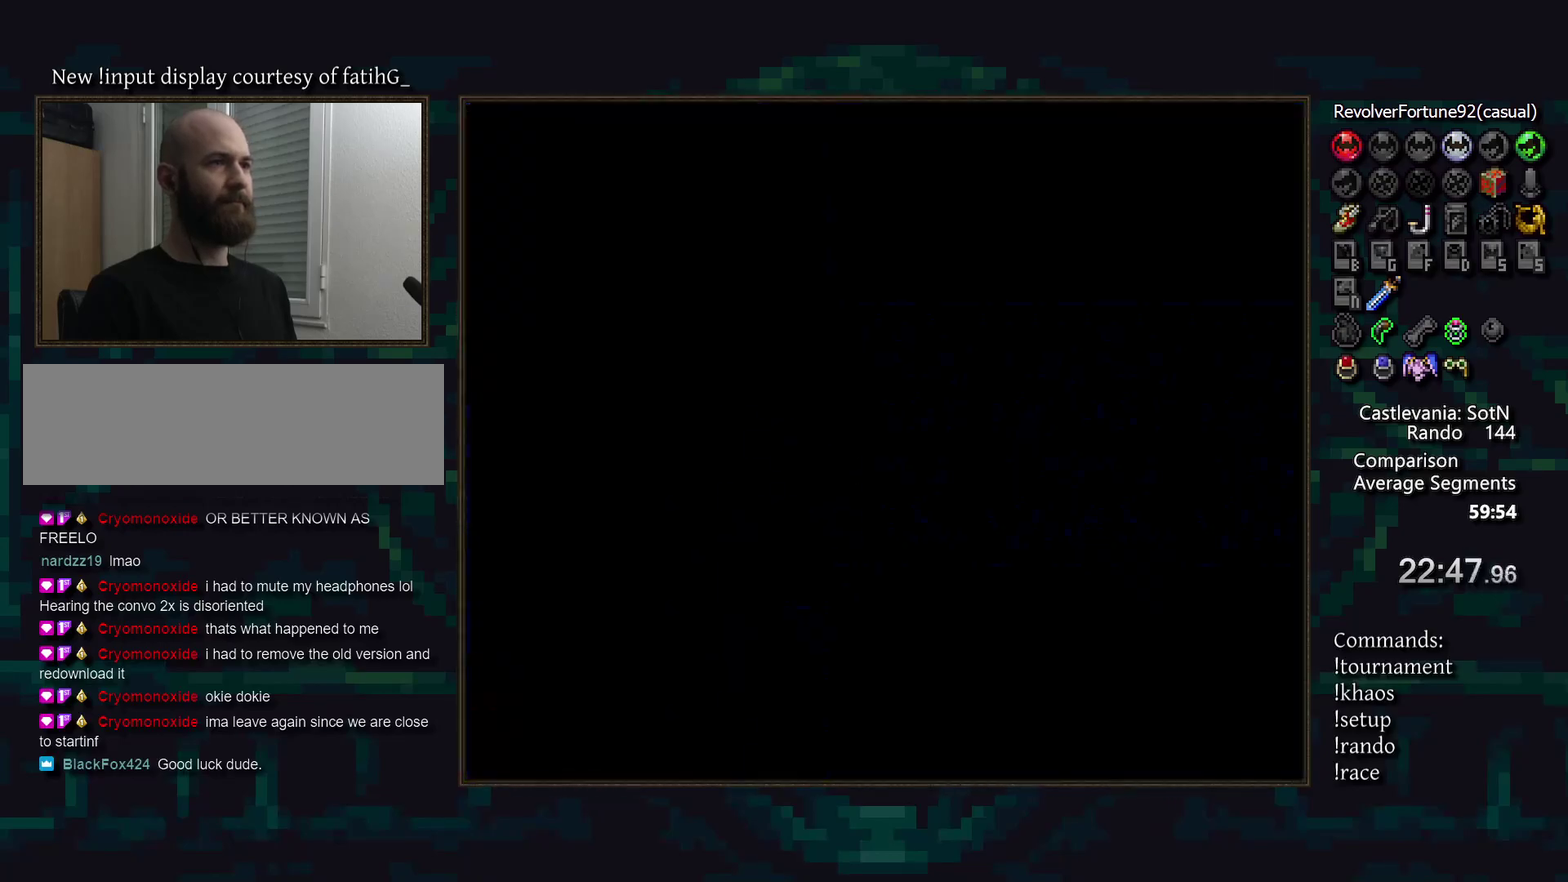
{"buttons": ["CROSS"], "events": [[250, "CROSS", "down"]]}
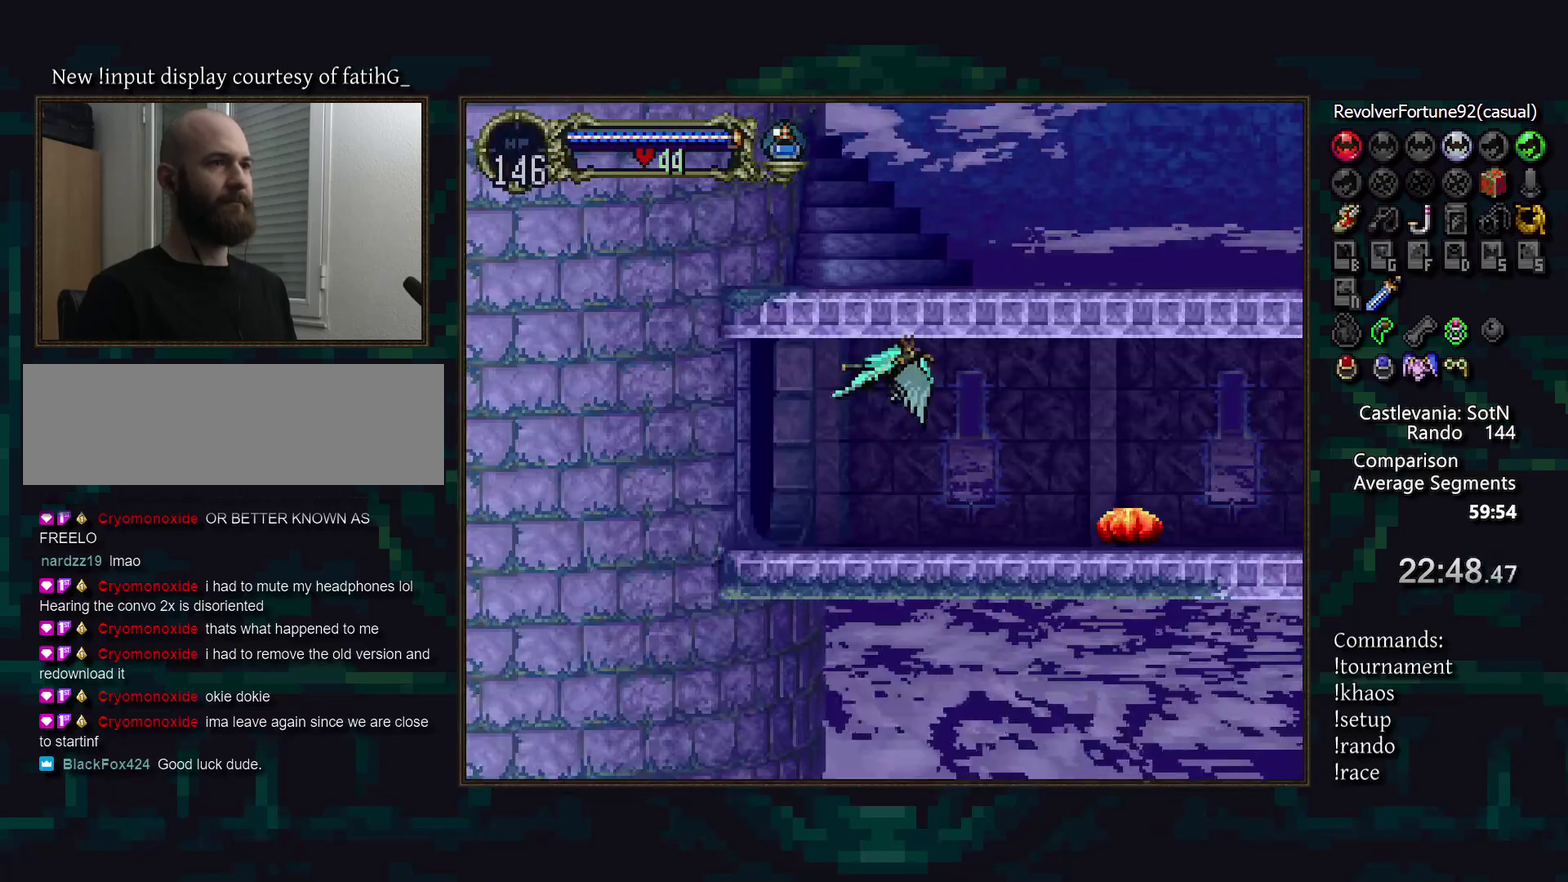
{"buttons": [], "events": [[50, "CROSS", "up"]]}
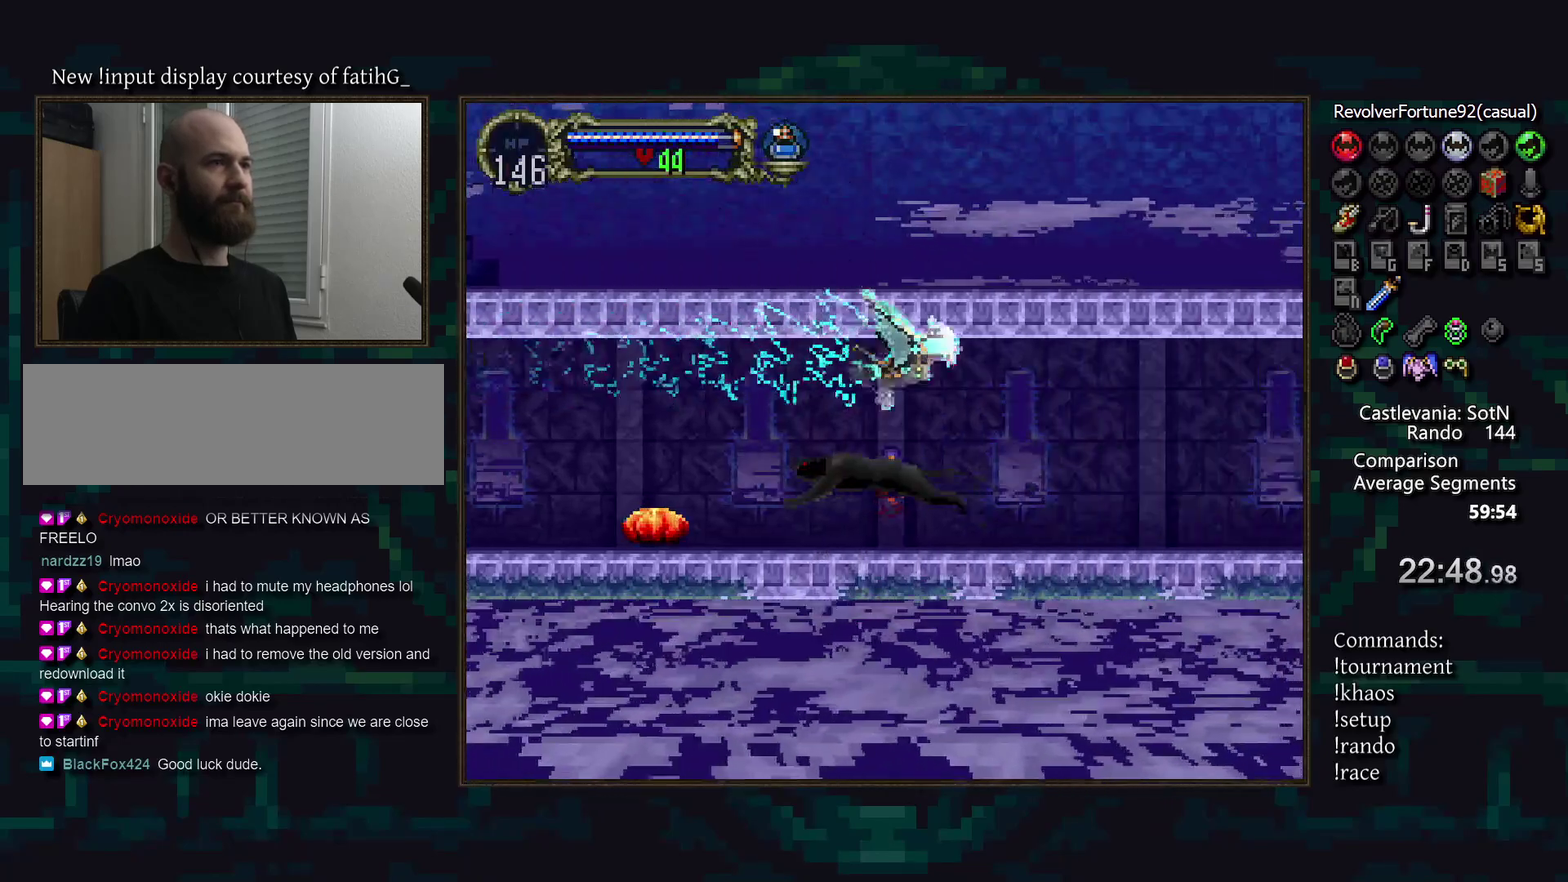
{"buttons": [], "events": [[33, "CROSS", "down"], [250, "DPAD_LEFT", "down"], [350, "DPAD_LEFT", "up"], [483, "CROSS", "up"]]}
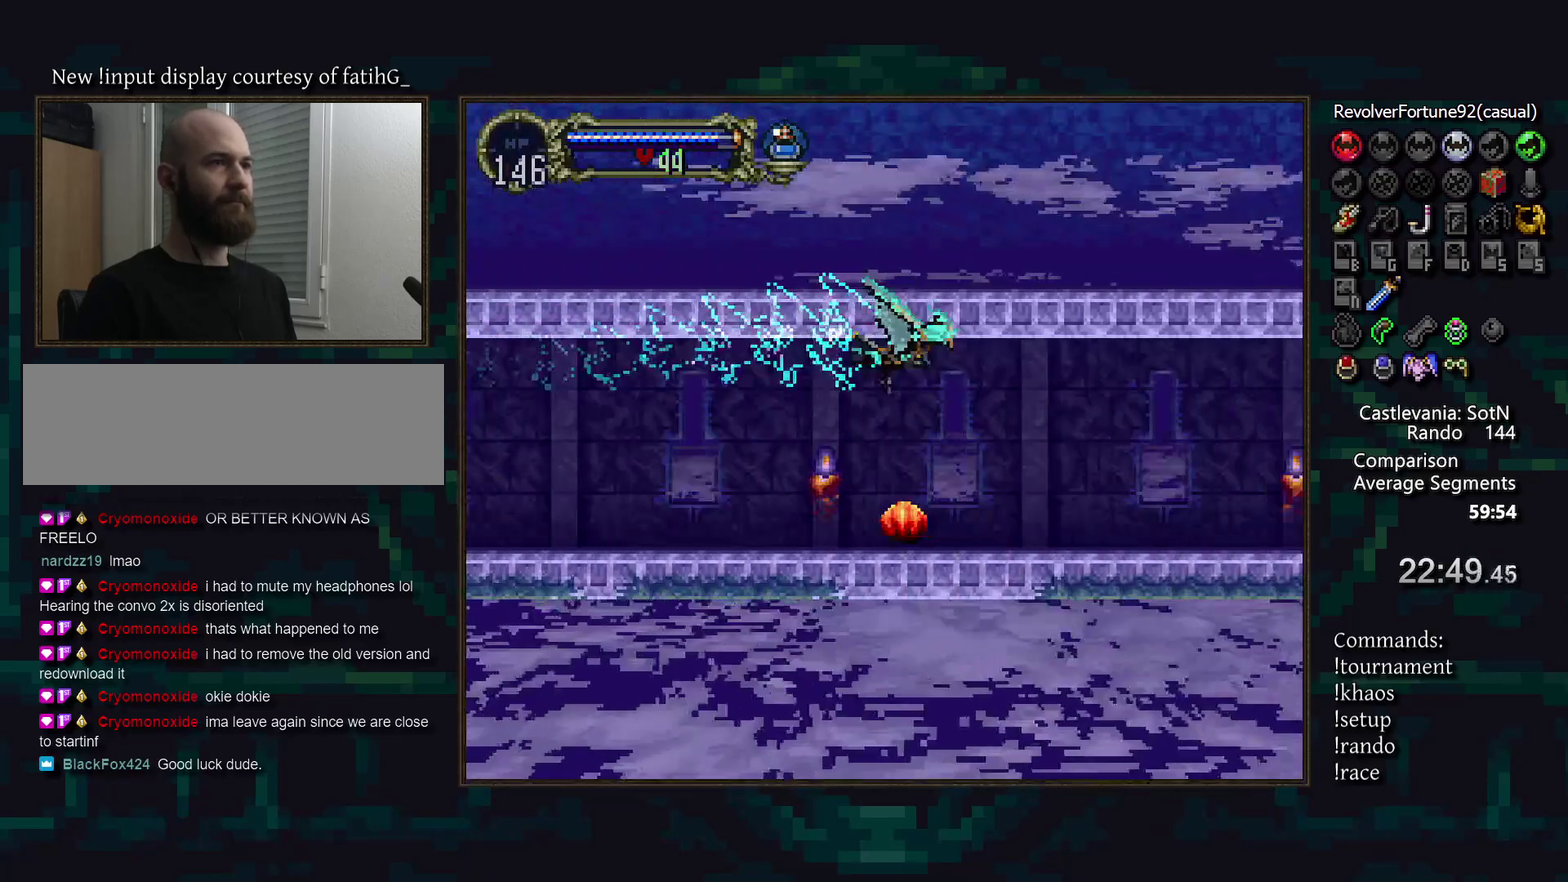
{"buttons": [], "events": []}
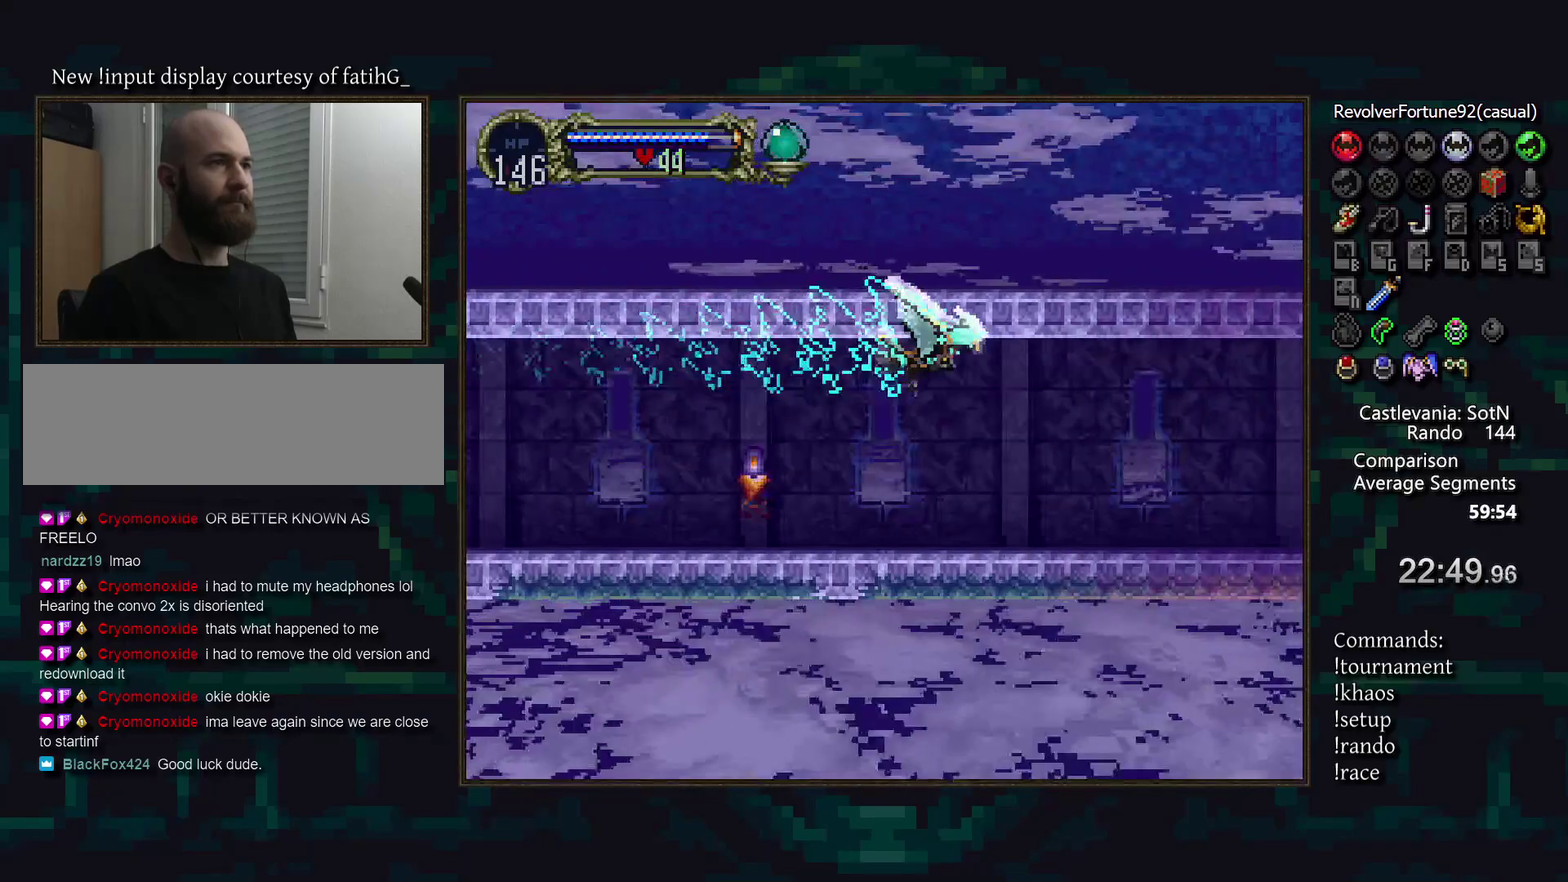
{"buttons": [], "events": []}
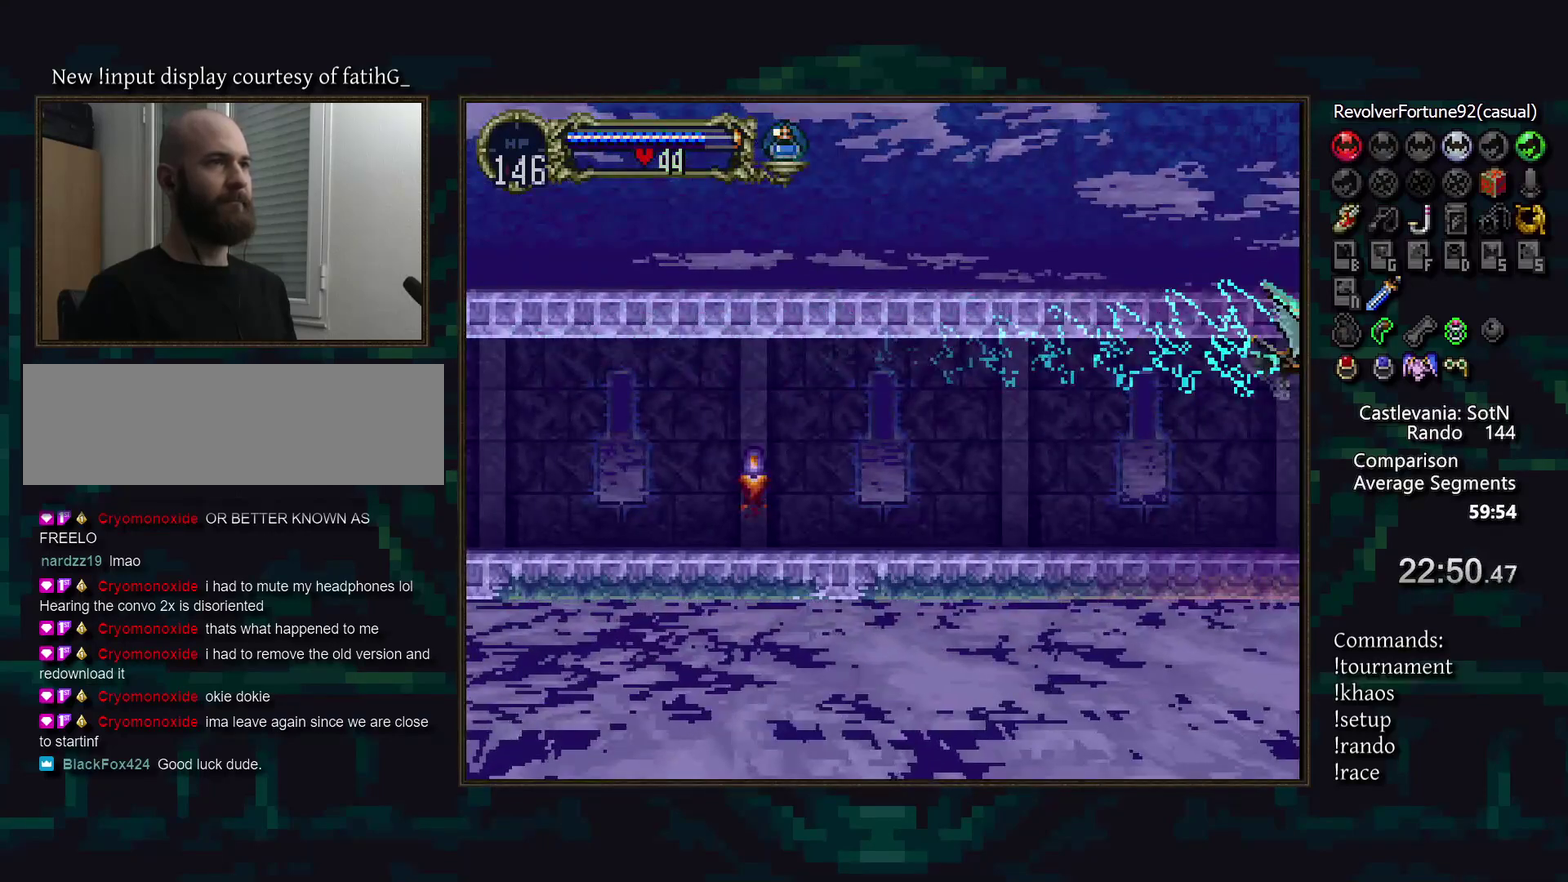
{"buttons": [], "events": []}
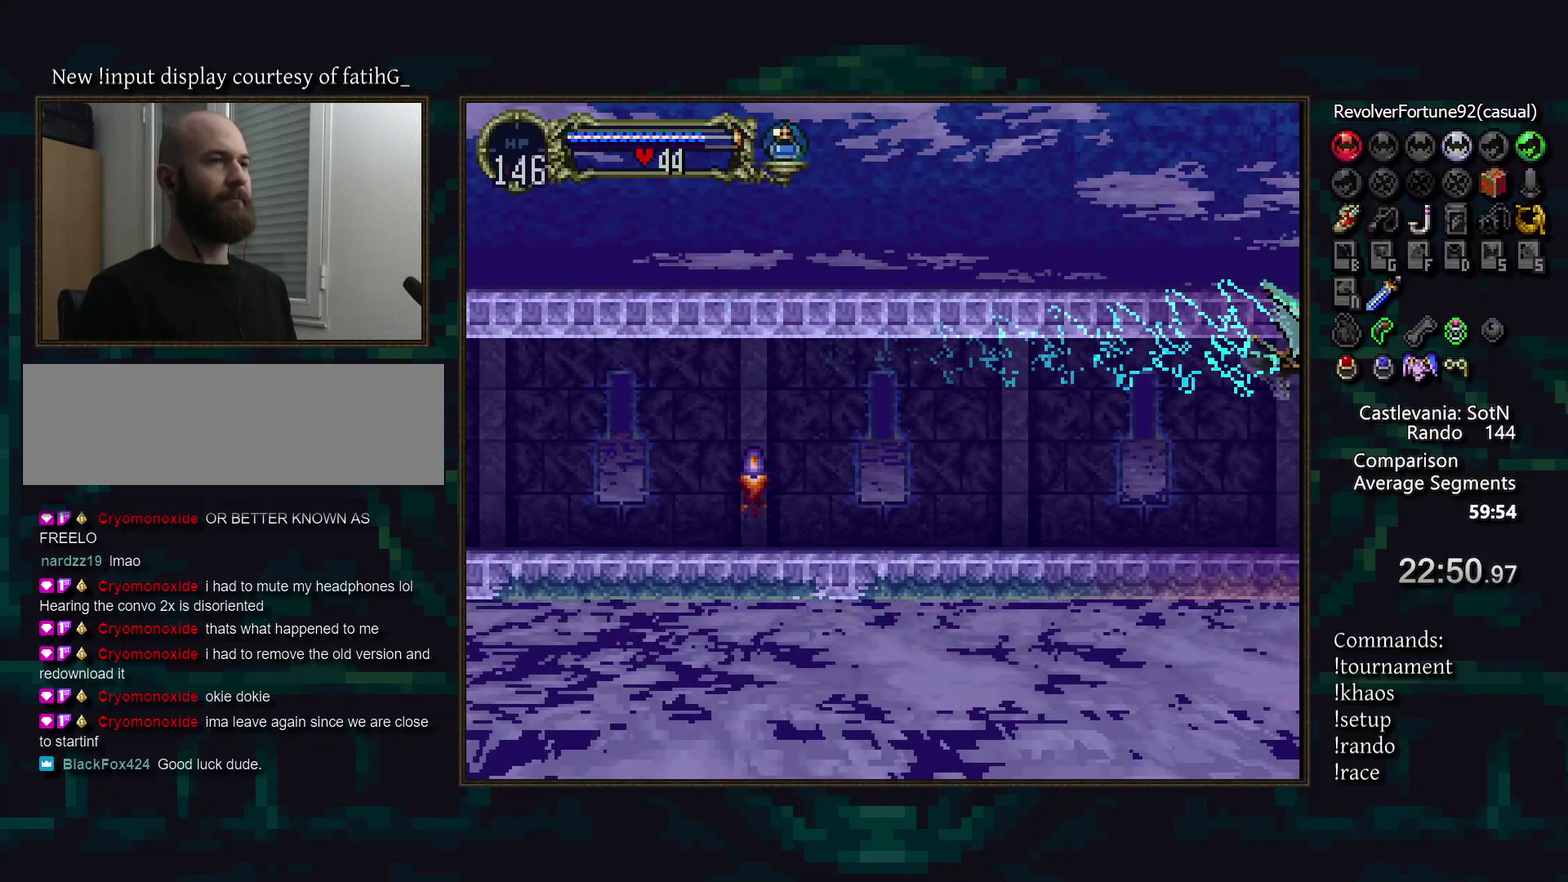
{"buttons": [], "events": []}
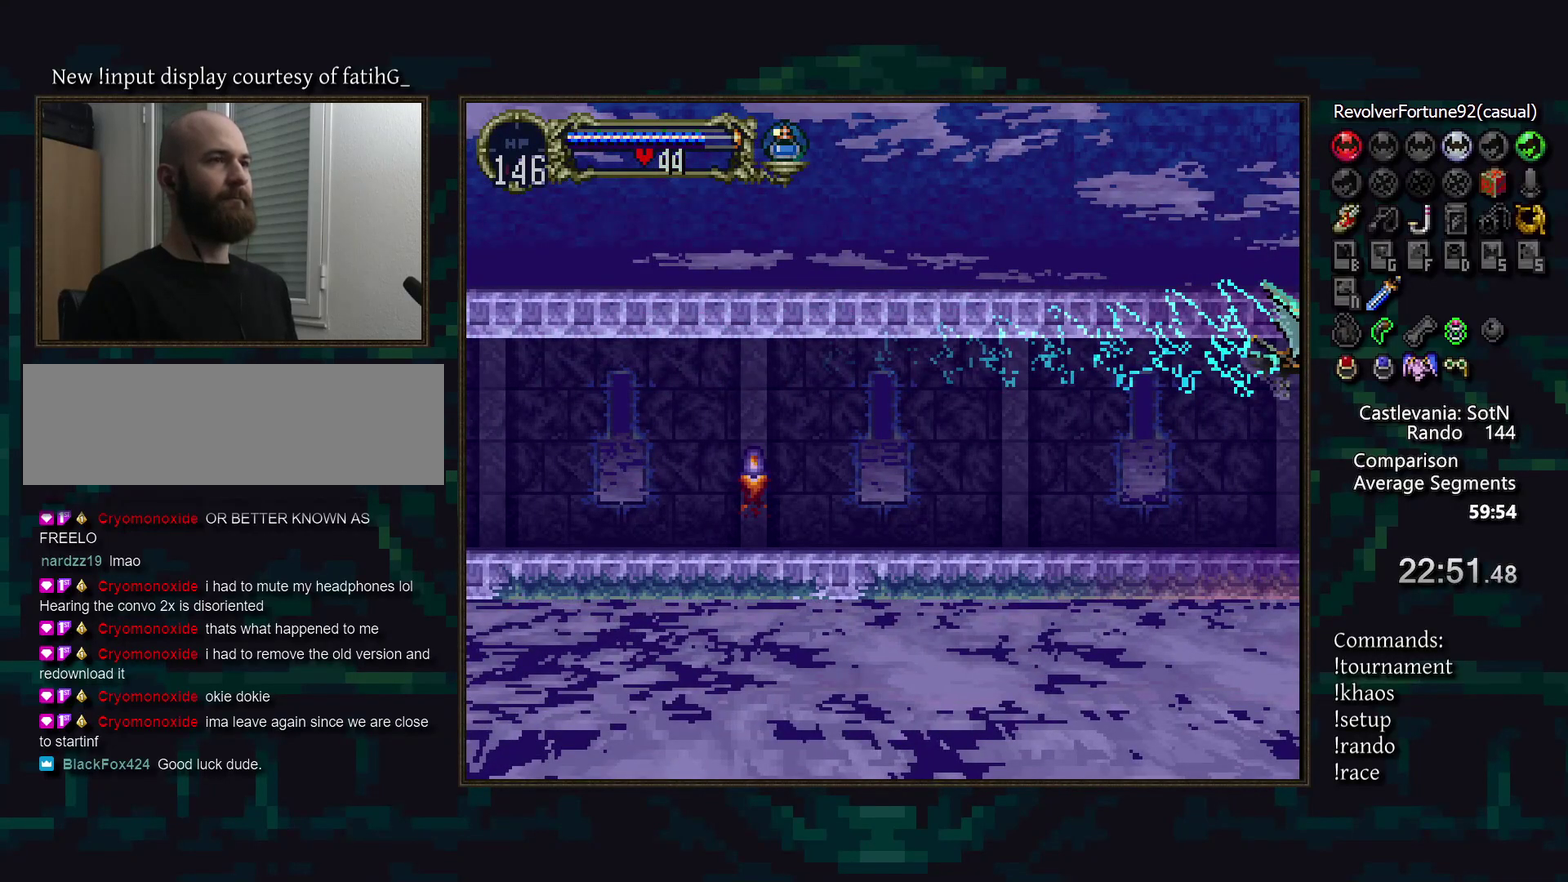
{"buttons": [], "events": []}
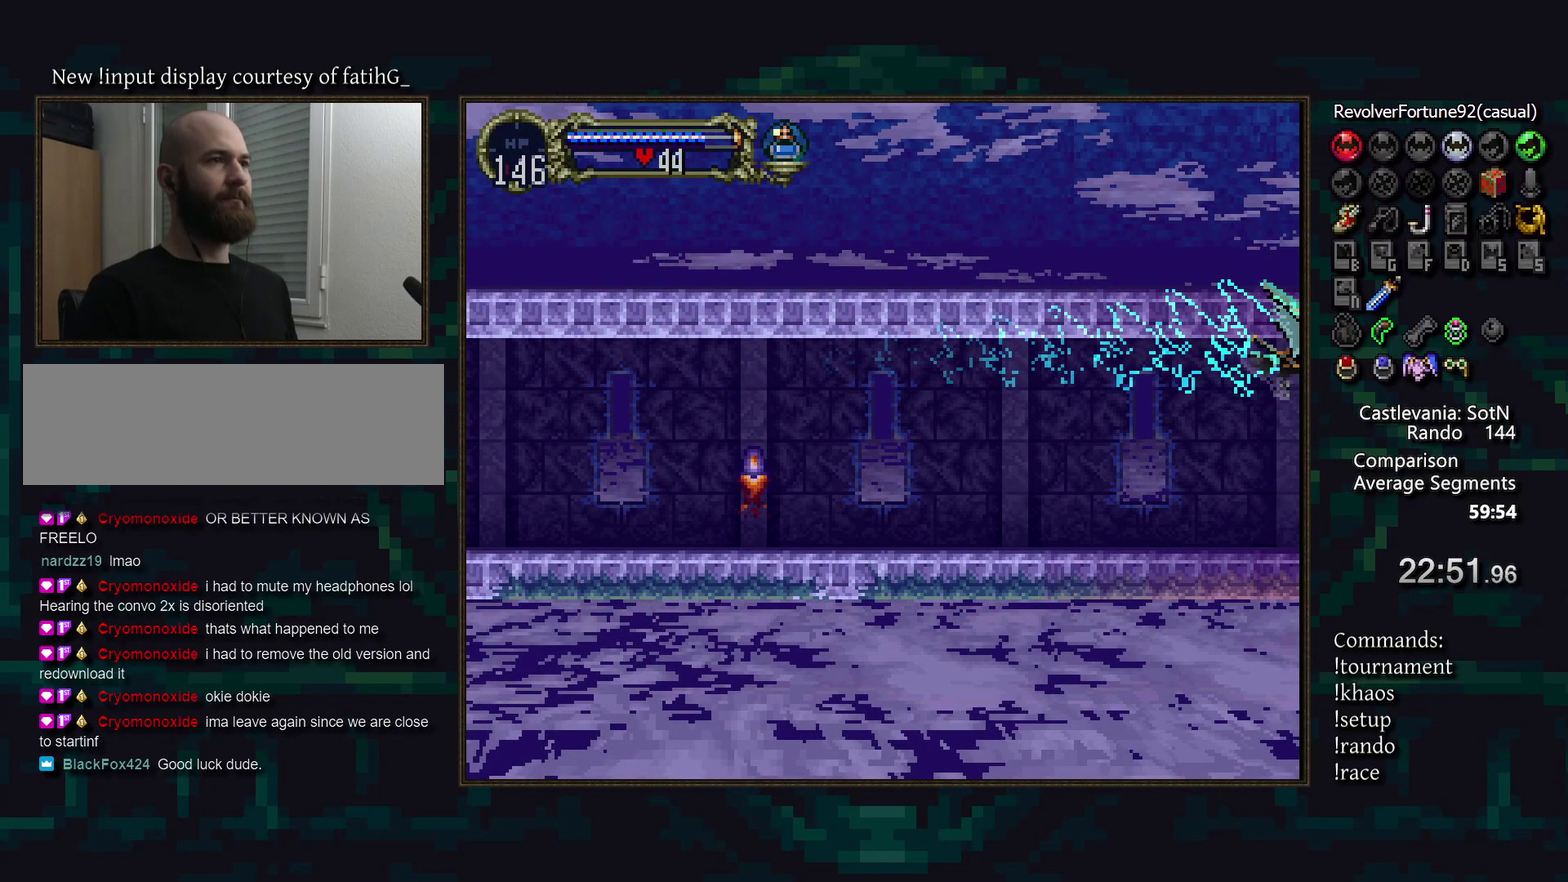
{"buttons": [], "events": []}
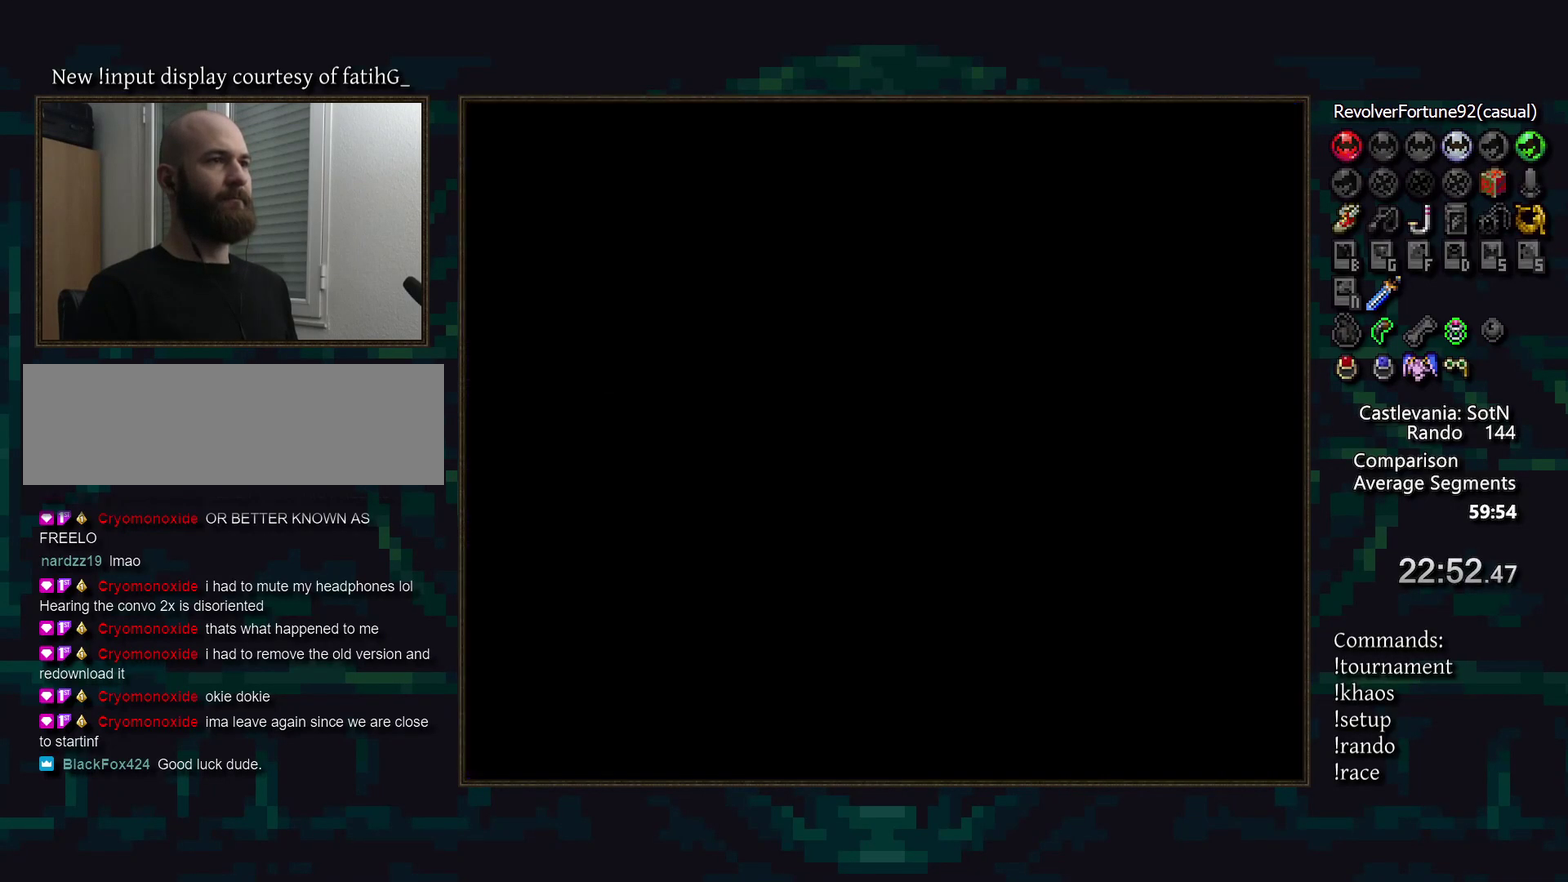
{"buttons": ["DPAD_LEFT"], "events": [[417, "DPAD_LEFT", "down"]]}
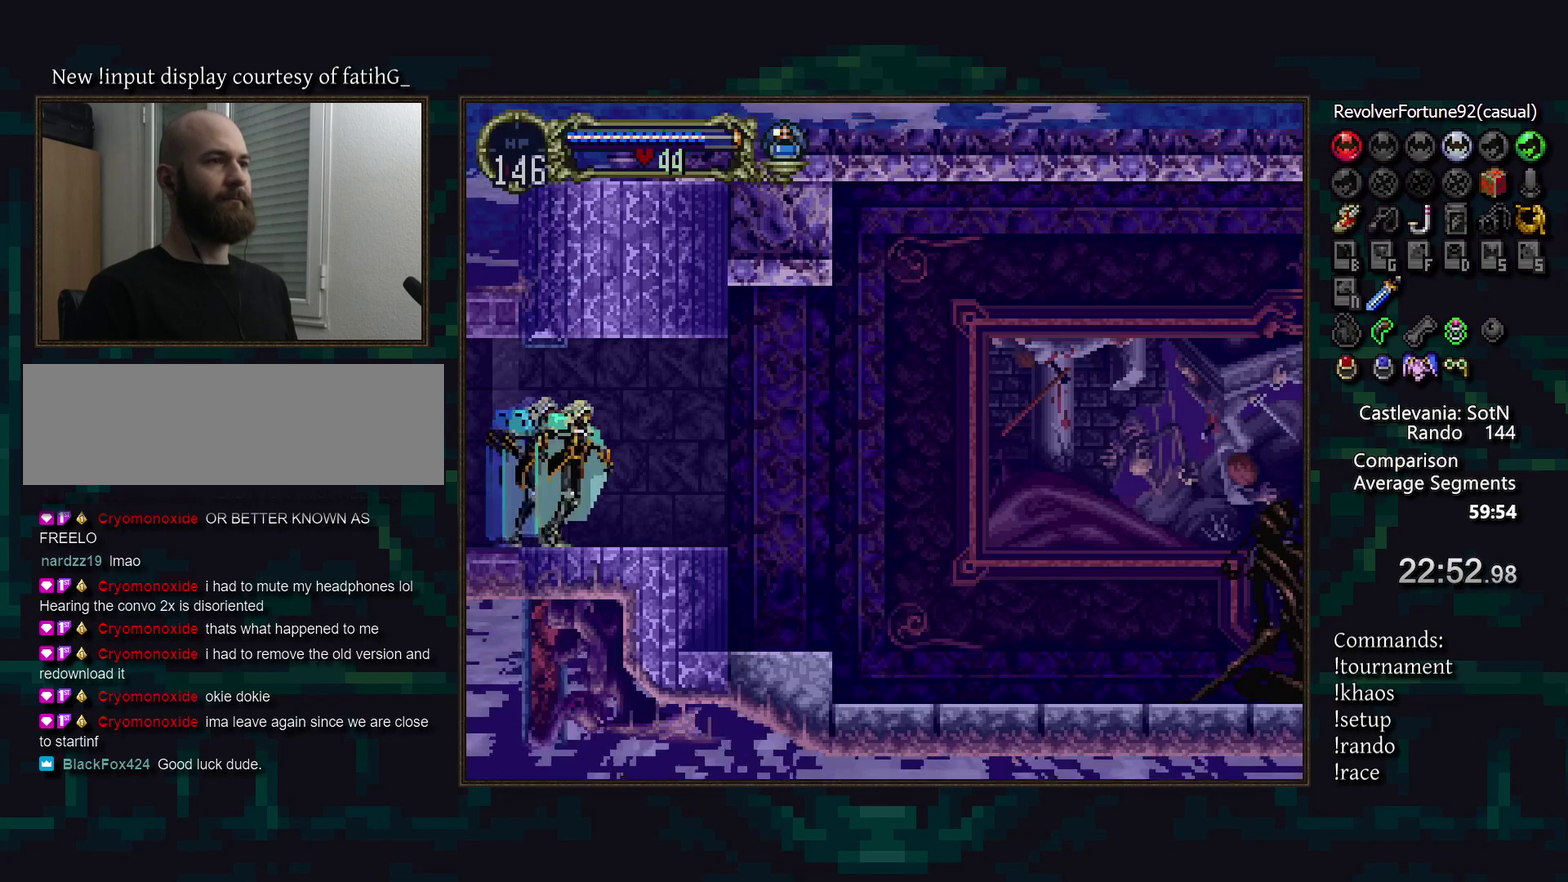
{"buttons": [], "events": [[33, "DPAD_LEFT", "up"], [383, "CROSS", "down"], [433, "CROSS", "up"]]}